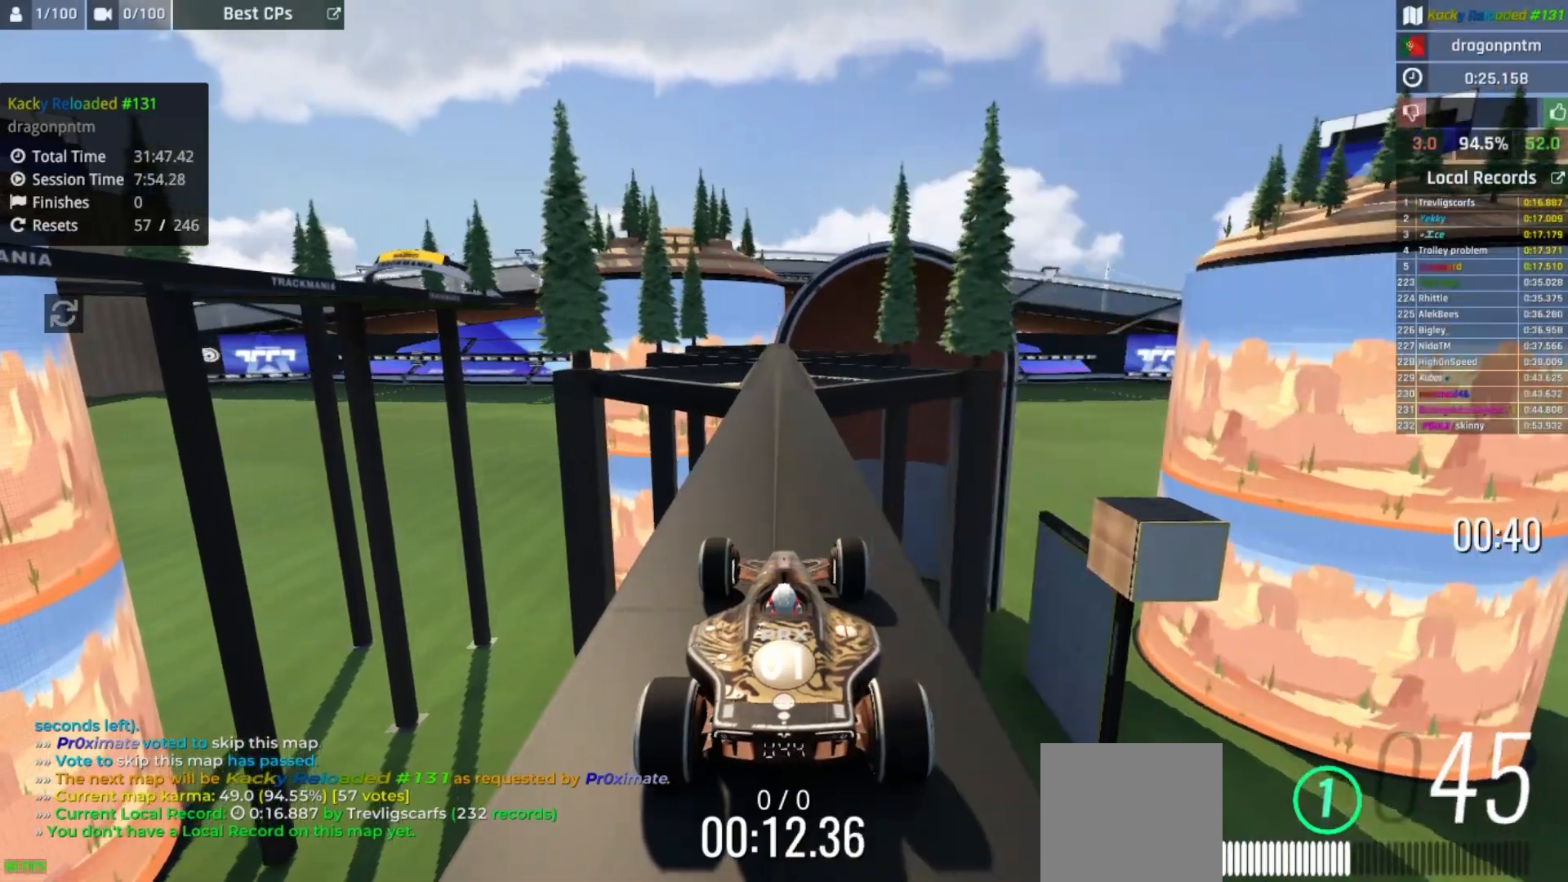
Gameplay with keyboard; each line is a JSON object with the keys held at the frame after it. "events" lists presses ("down") and releases ("up") of "down", "left", "right" and "up" between this image and that frame as [ms after this image, input, new state], when the widget could be followed in between. No other keys are recorded. Mouse input is not recorded.
{"keys": ["up"], "events": [[67, "left", "down"], [83, "left", "up"]]}
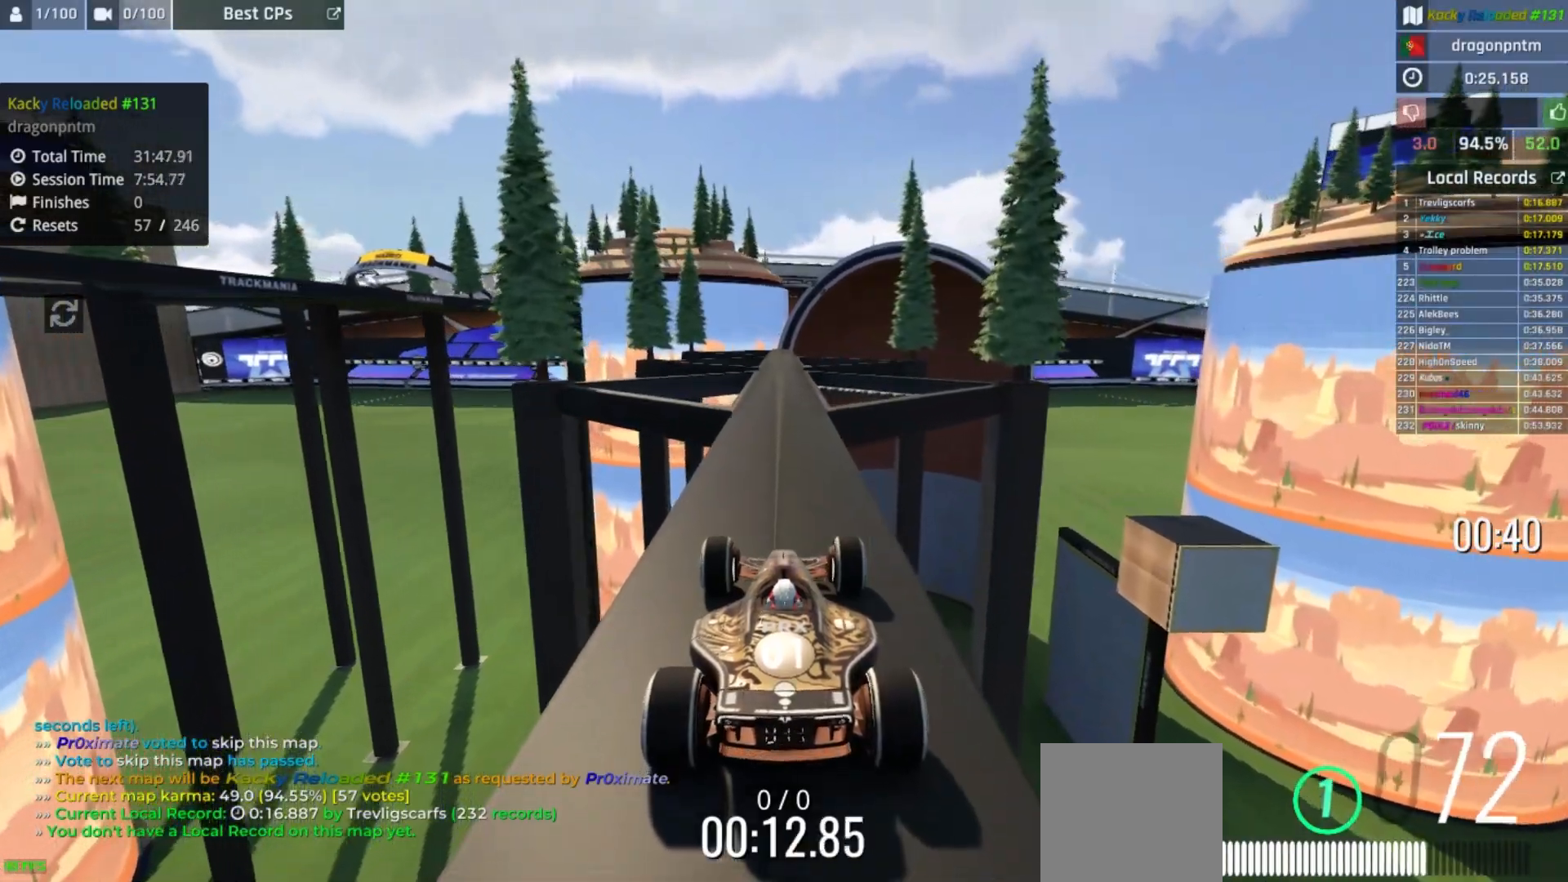
{"keys": ["up"], "events": []}
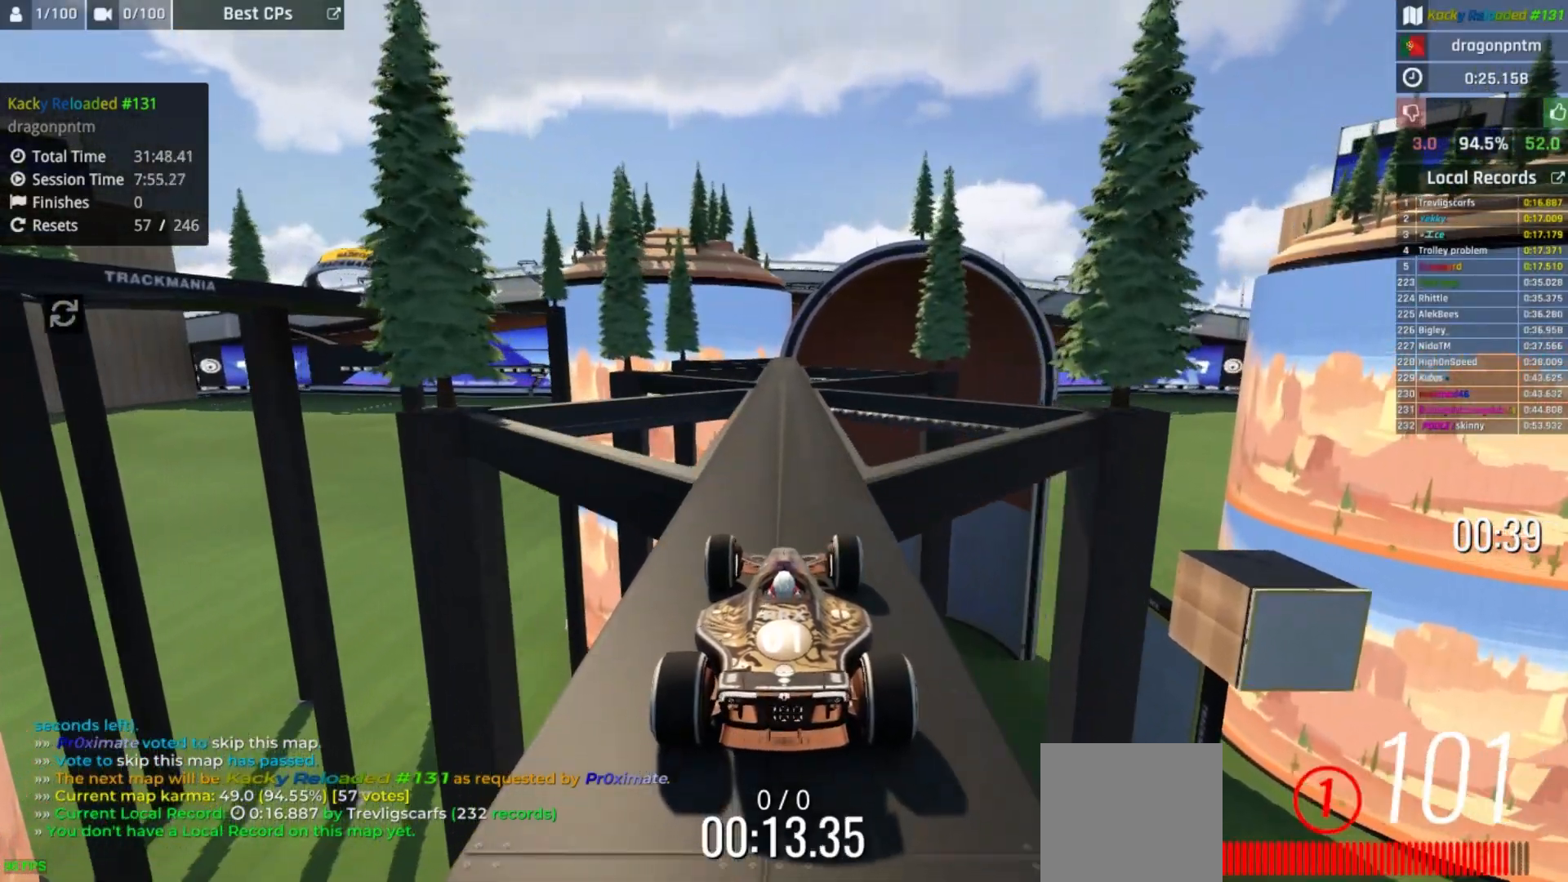
{"keys": ["up"], "events": []}
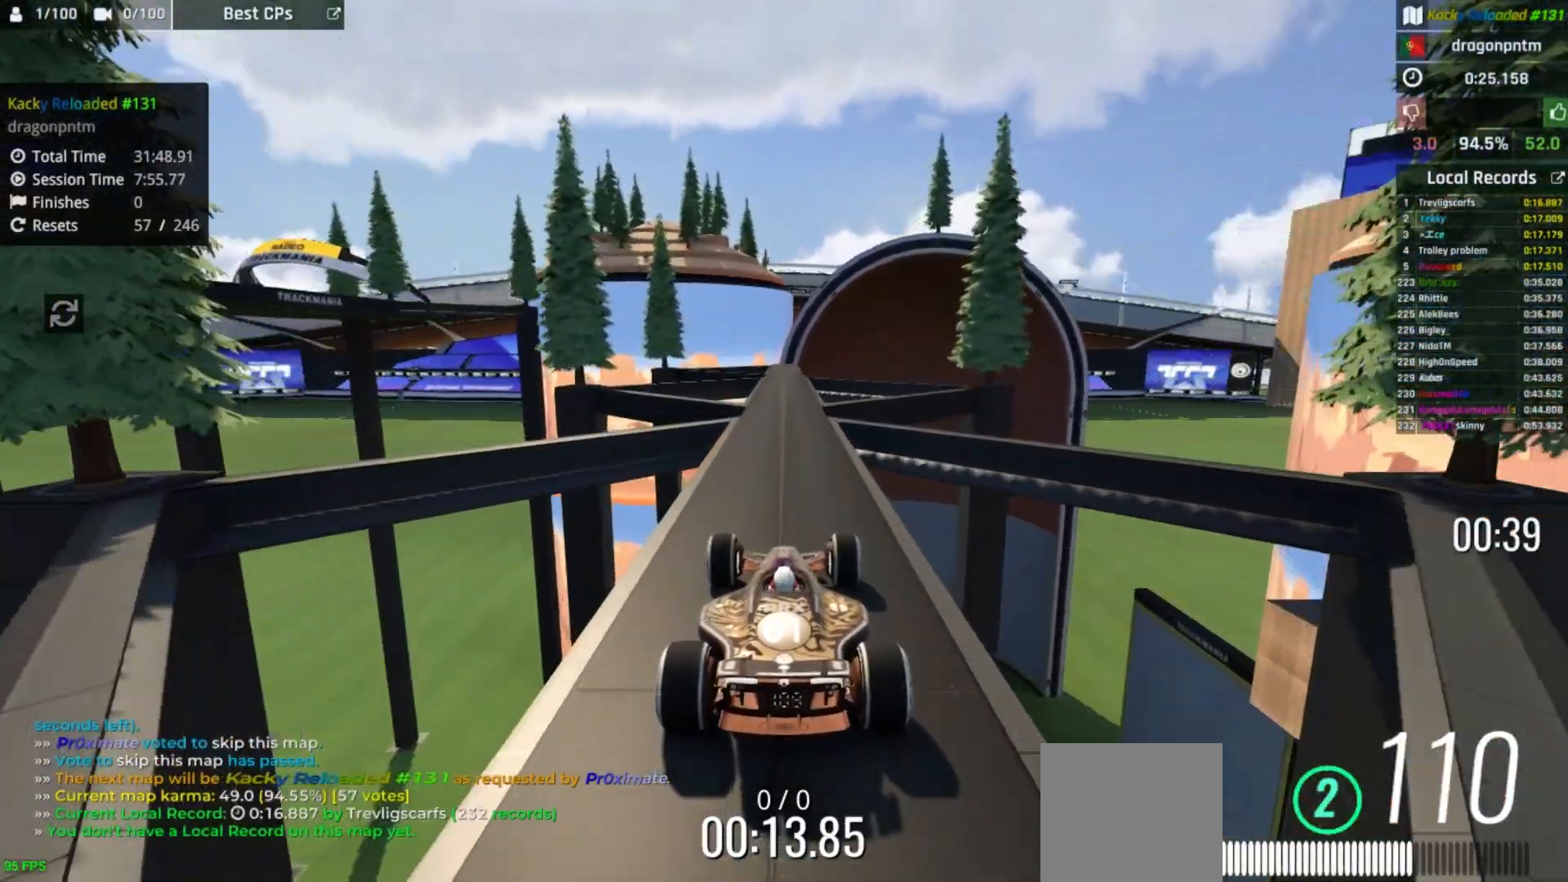
{"keys": ["up"], "events": []}
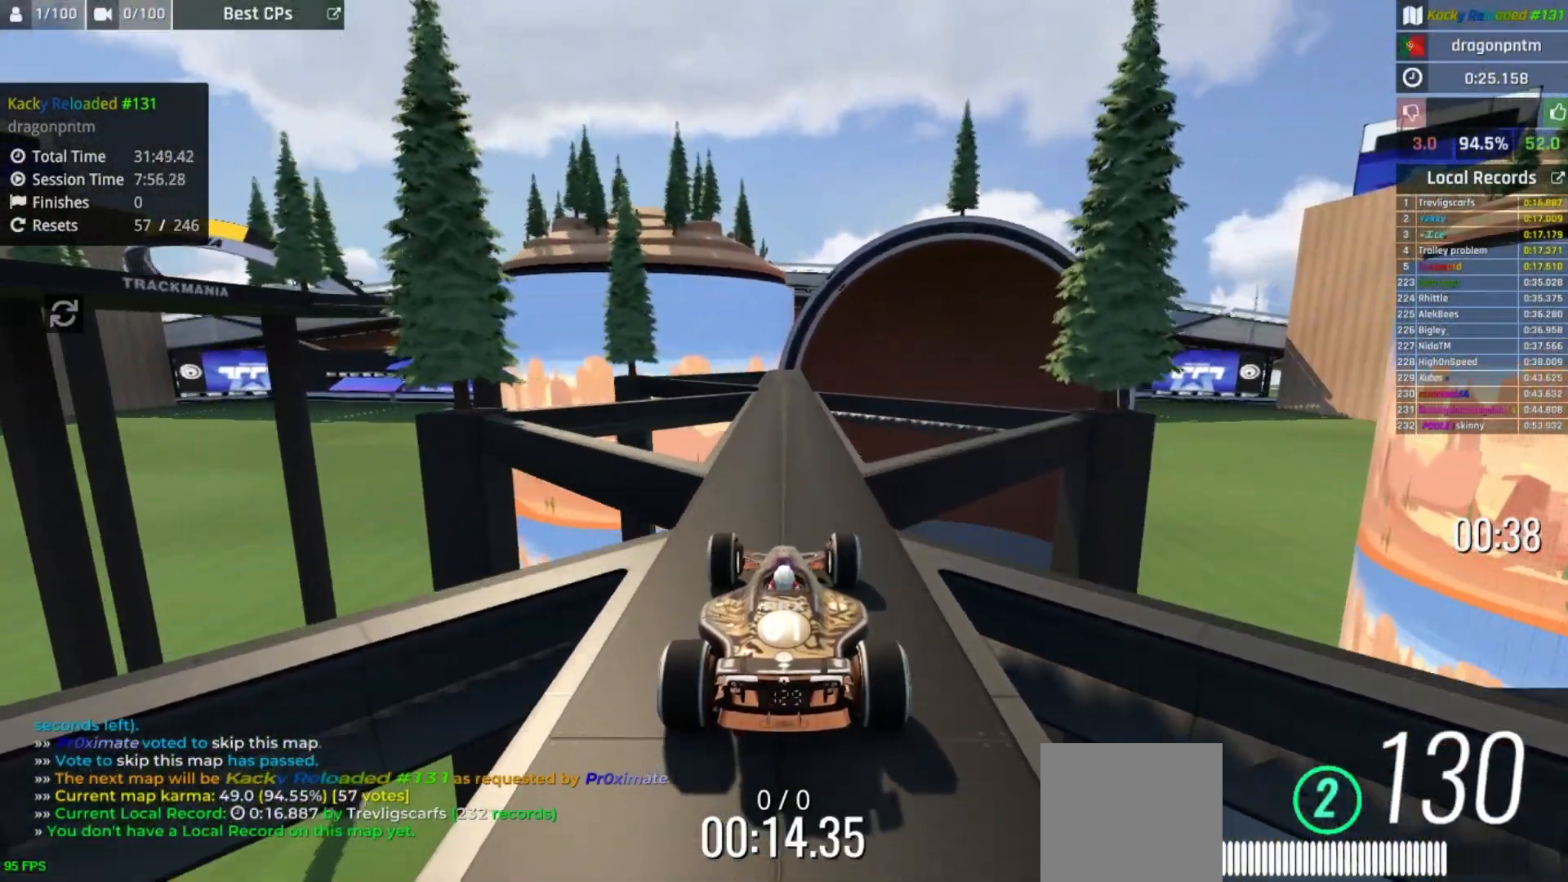
{"keys": ["up"], "events": []}
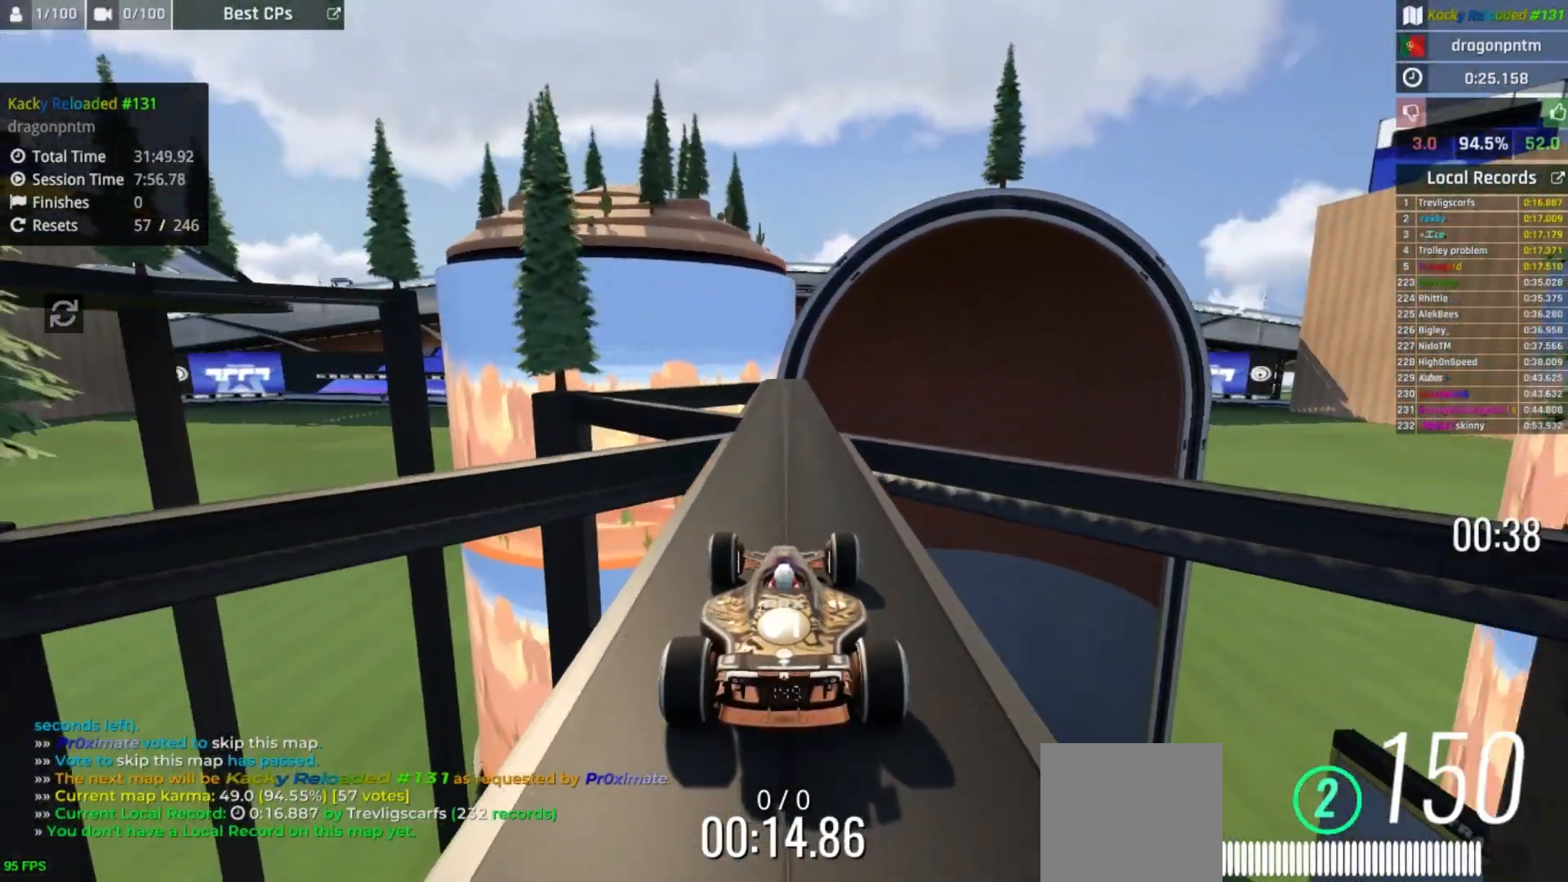
{"keys": ["up"], "events": [[233, "right", "down"], [267, "right", "up"]]}
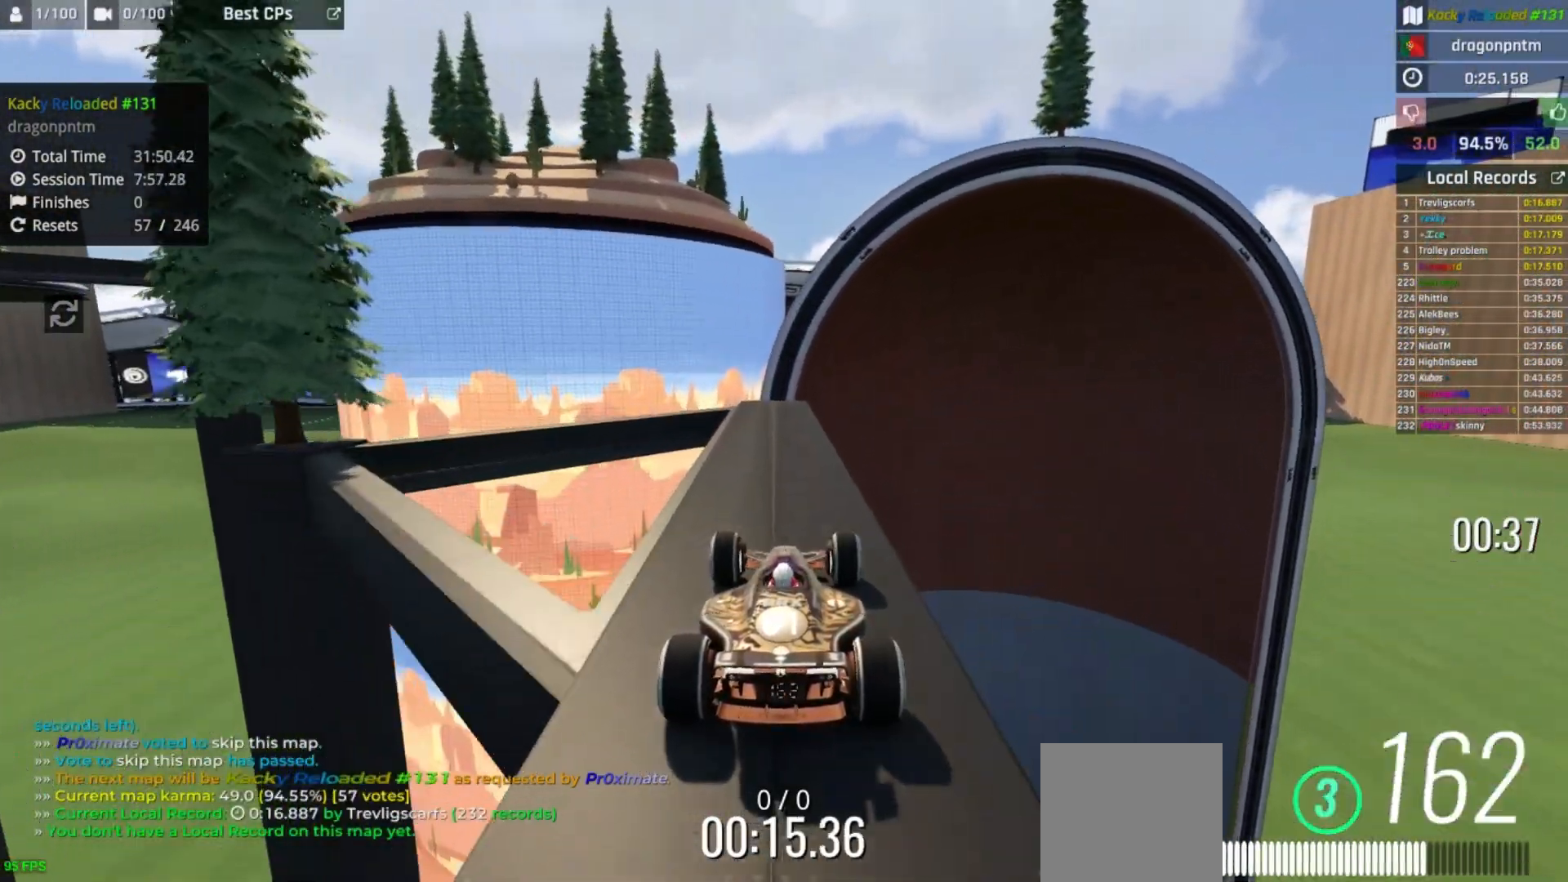
{"keys": ["up"], "events": [[133, "right", "down"], [233, "right", "up"], [350, "left", "down"], [500, "left", "up"]]}
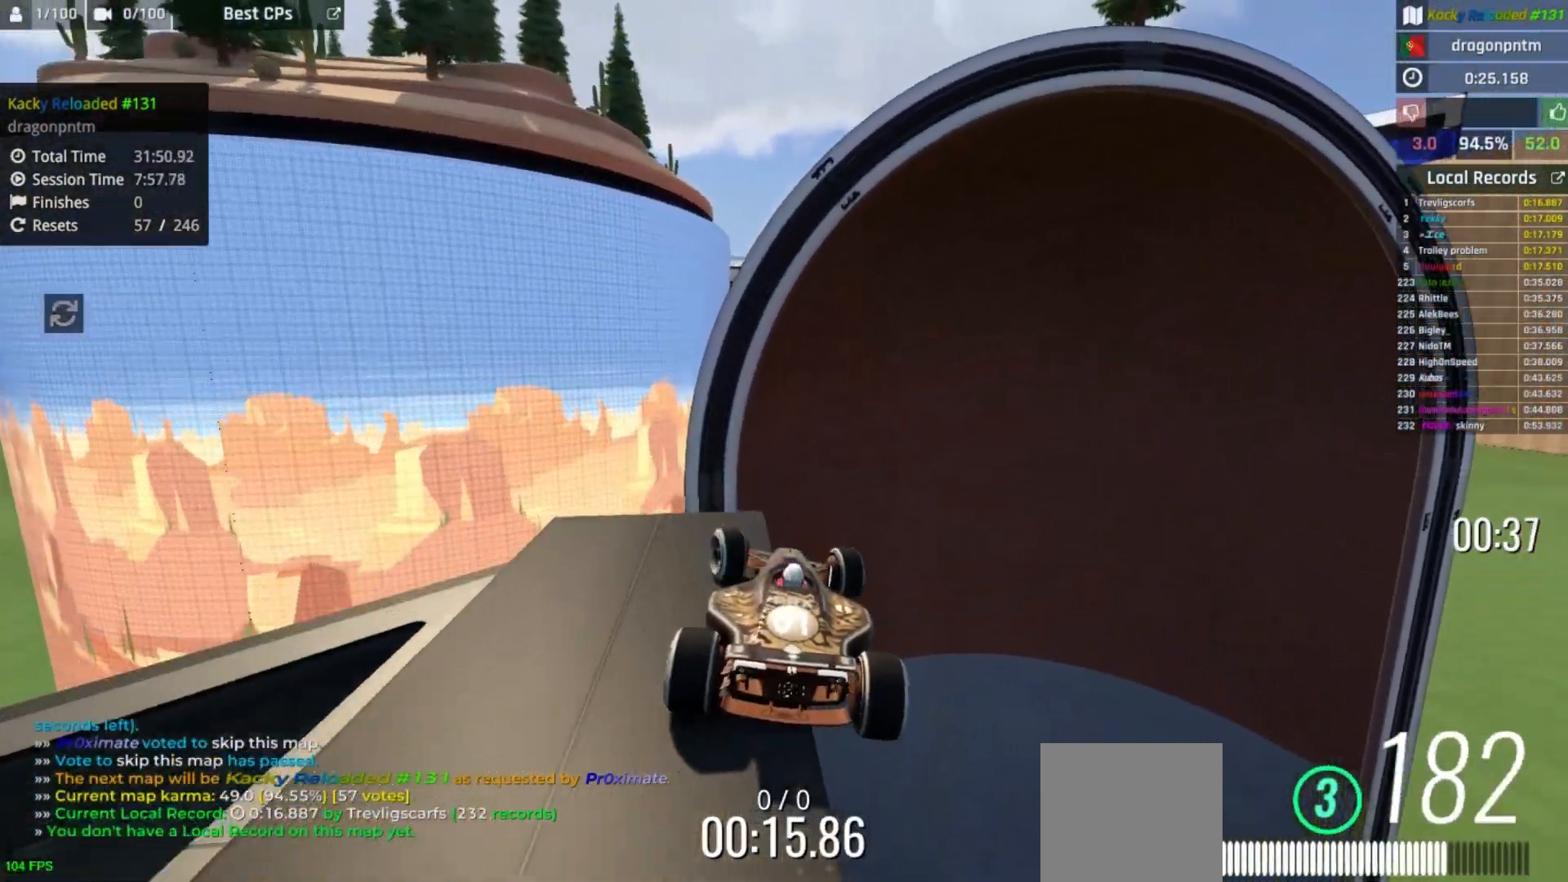
{"keys": ["left", "up"], "events": [[50, "right", "down"], [133, "right", "up"], [300, "down", "down"], [433, "down", "up"], [500, "left", "down"]]}
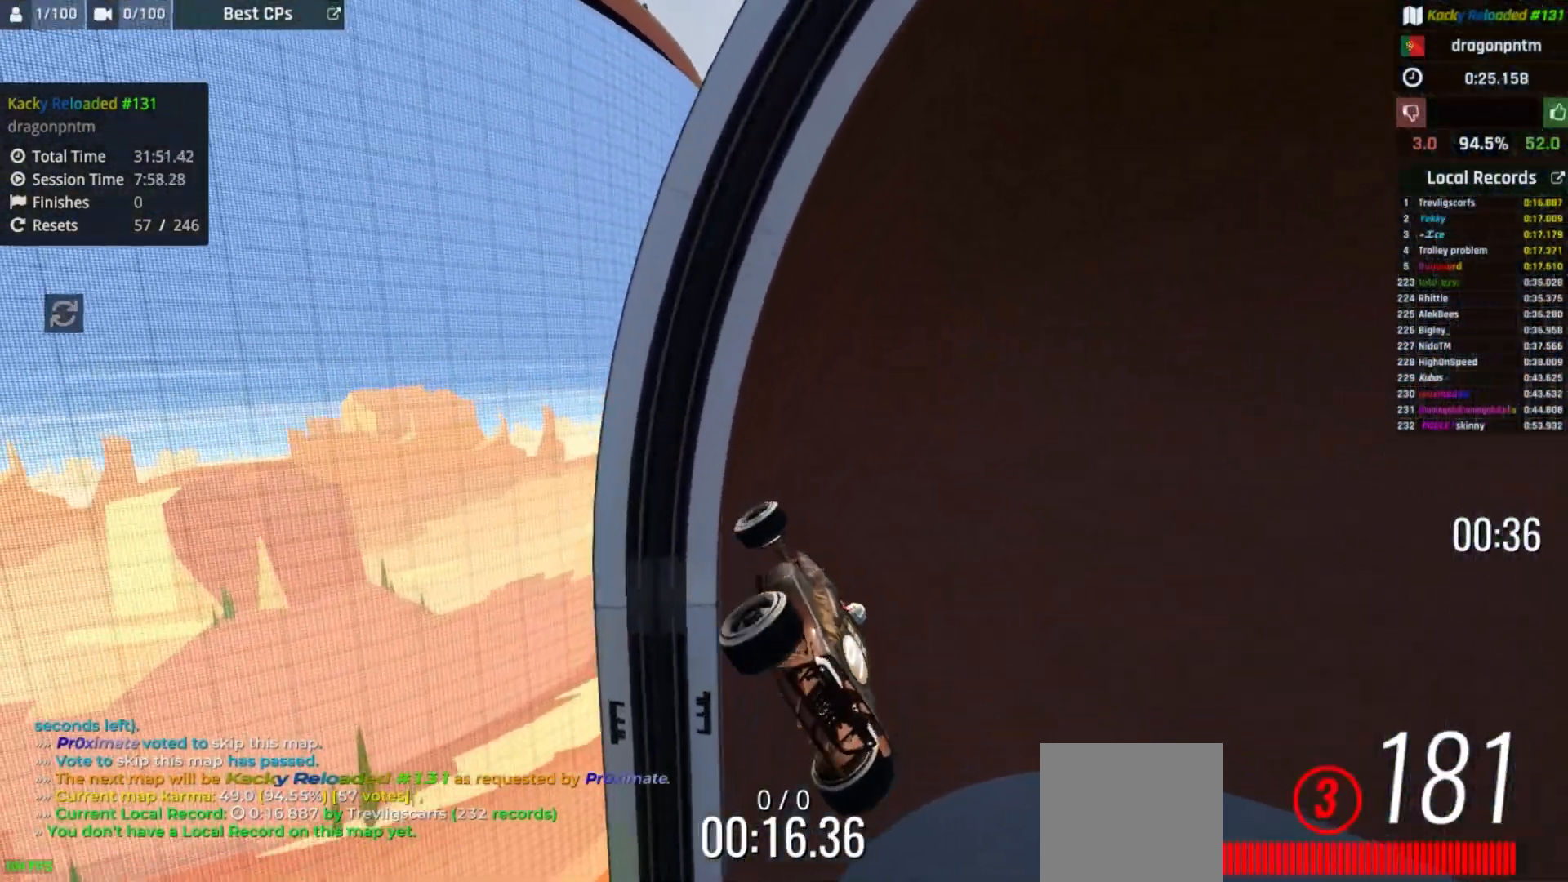
{"keys": ["left", "up"], "events": [[133, "left", "up"], [417, "left", "down"]]}
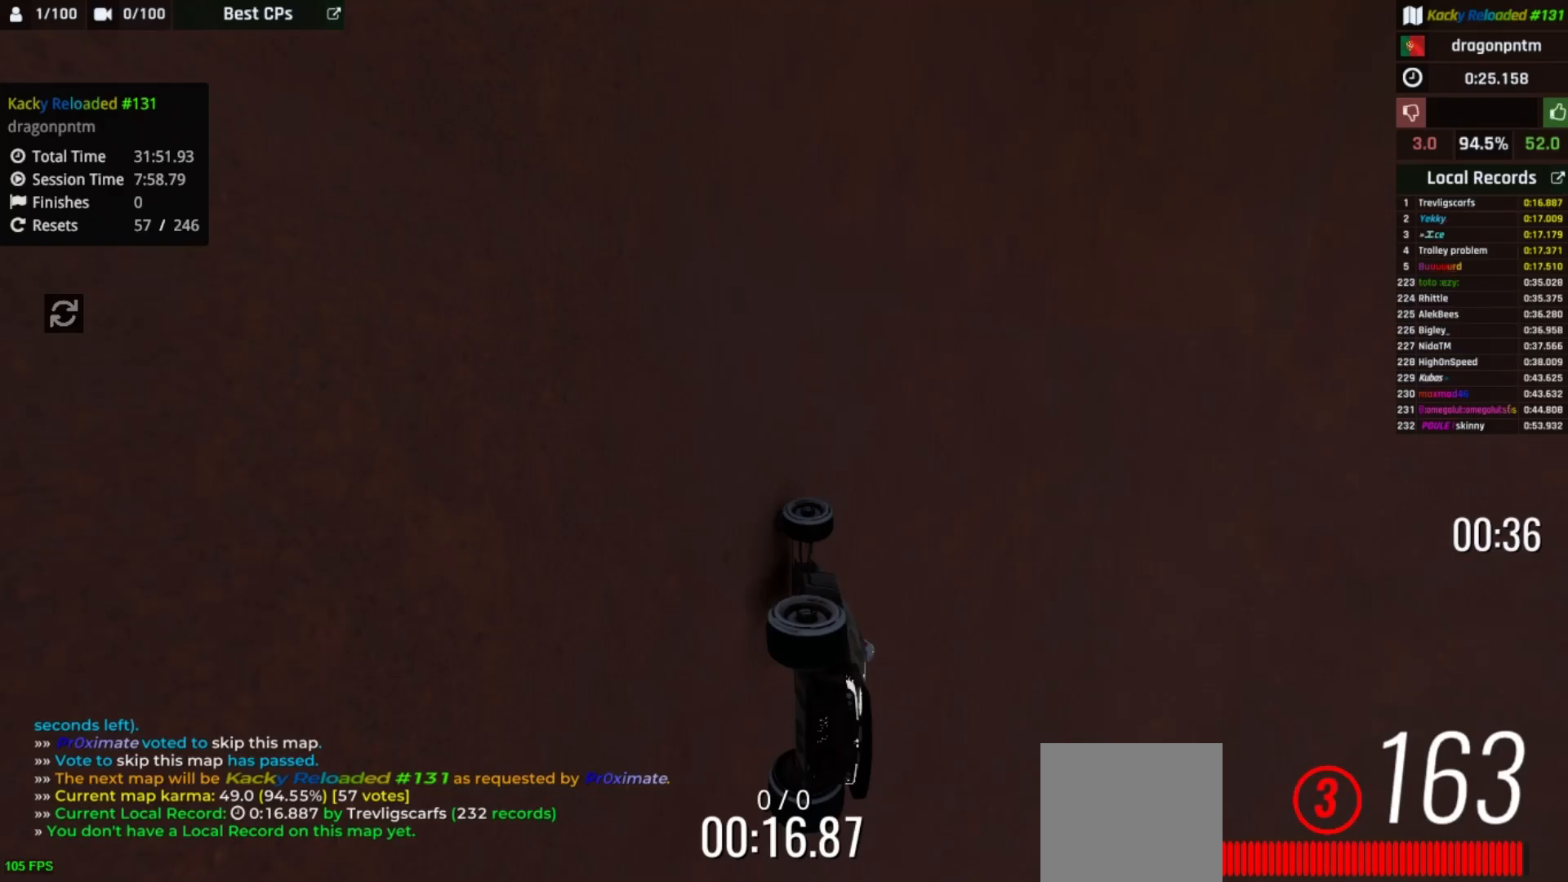
{"keys": ["left", "up"], "events": [[133, "left", "up"], [350, "left", "down"]]}
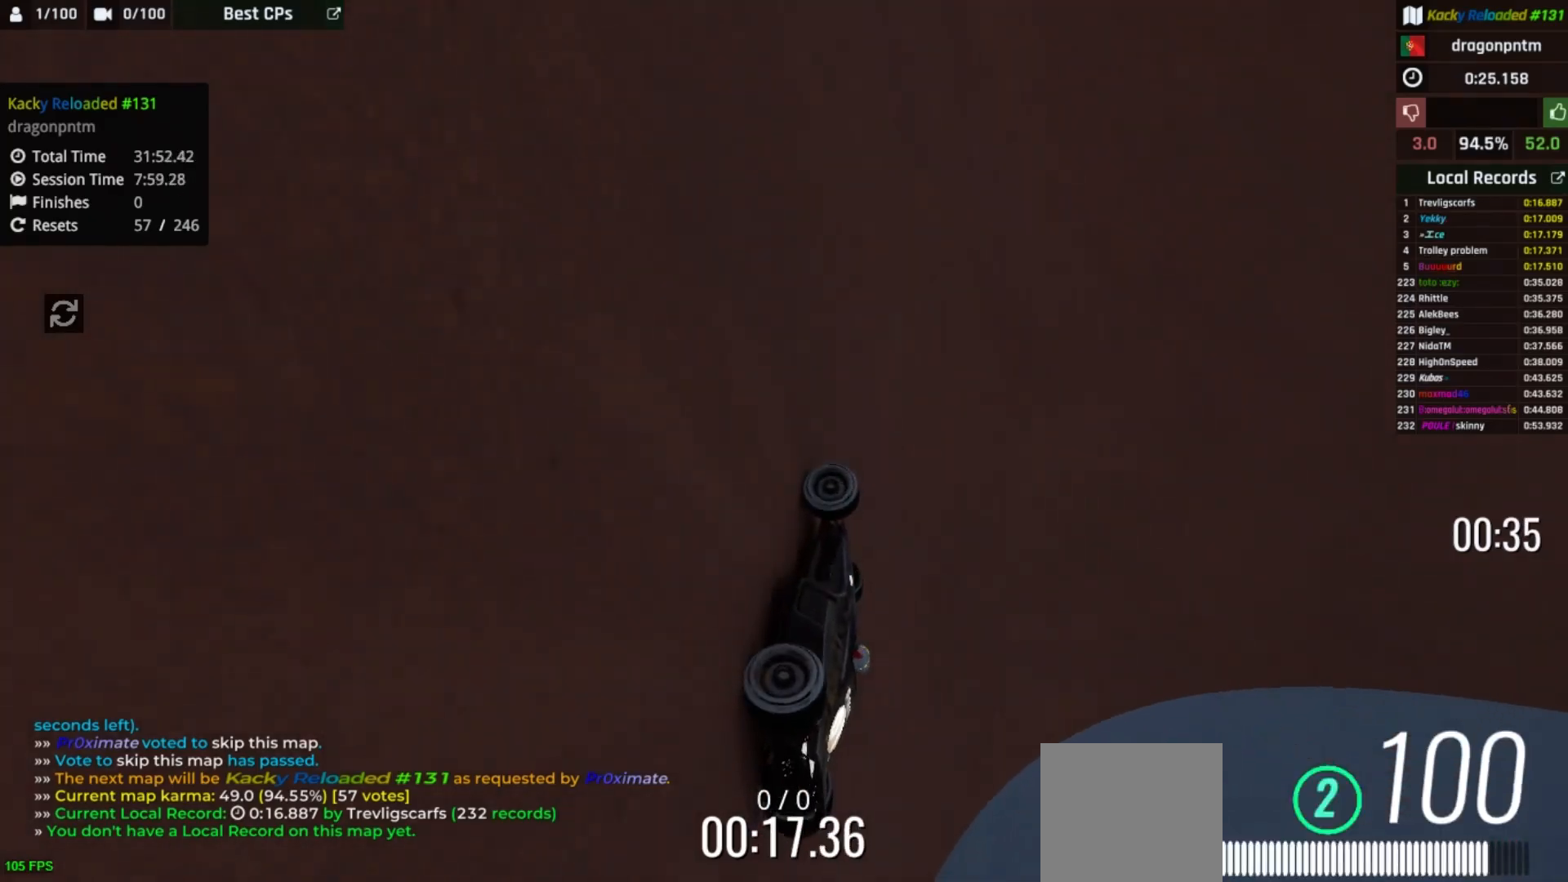
{"keys": ["right", "up"], "events": [[283, "left", "up"], [500, "right", "down"]]}
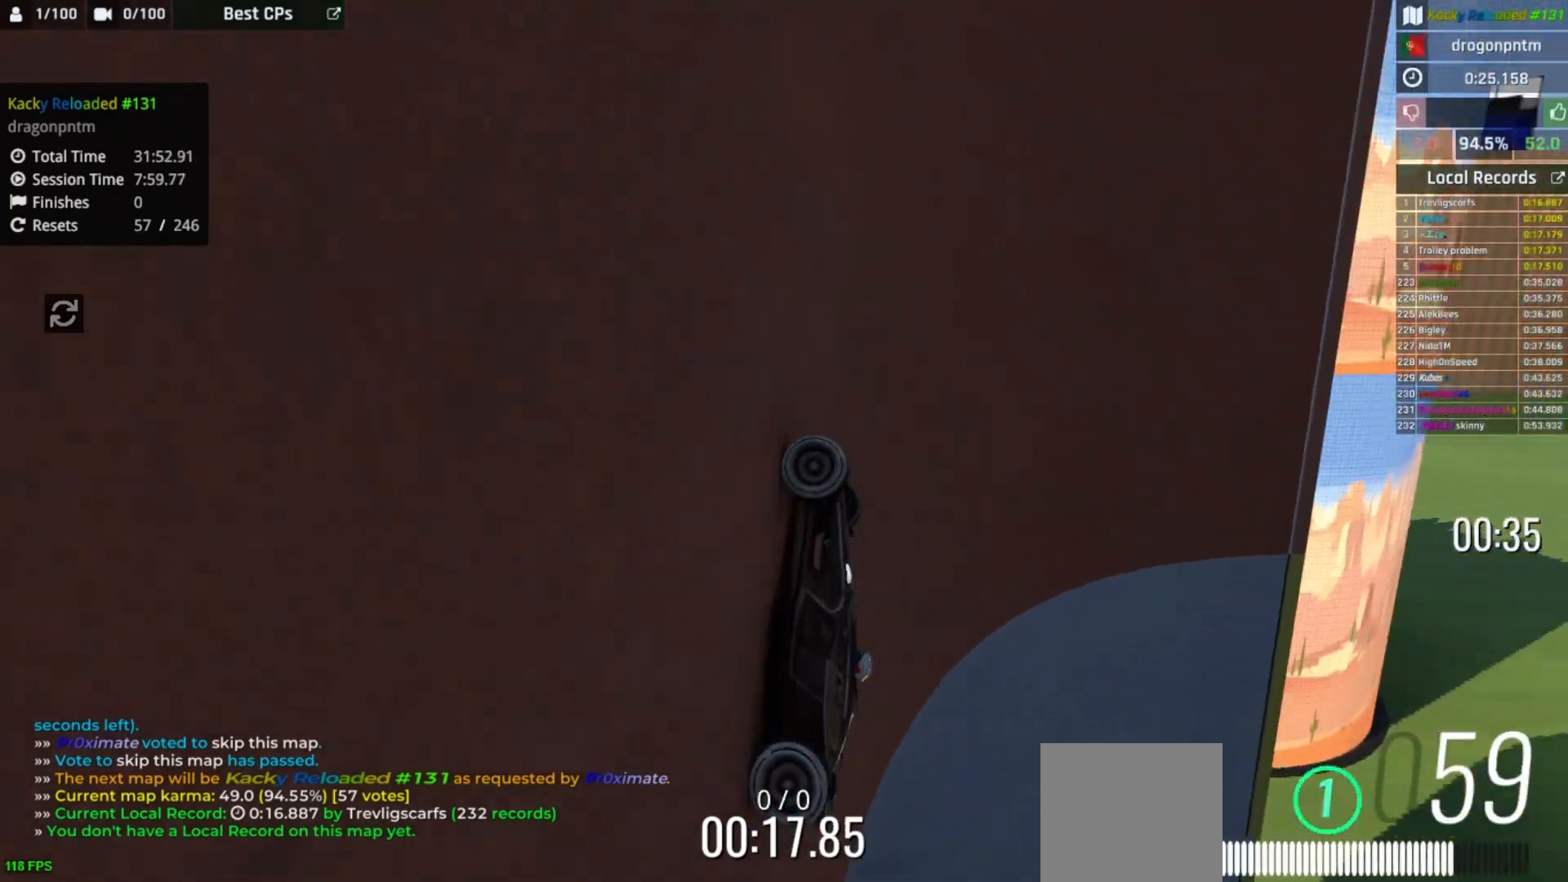
{"keys": ["left", "up"], "events": [[333, "right", "up"], [483, "left", "down"]]}
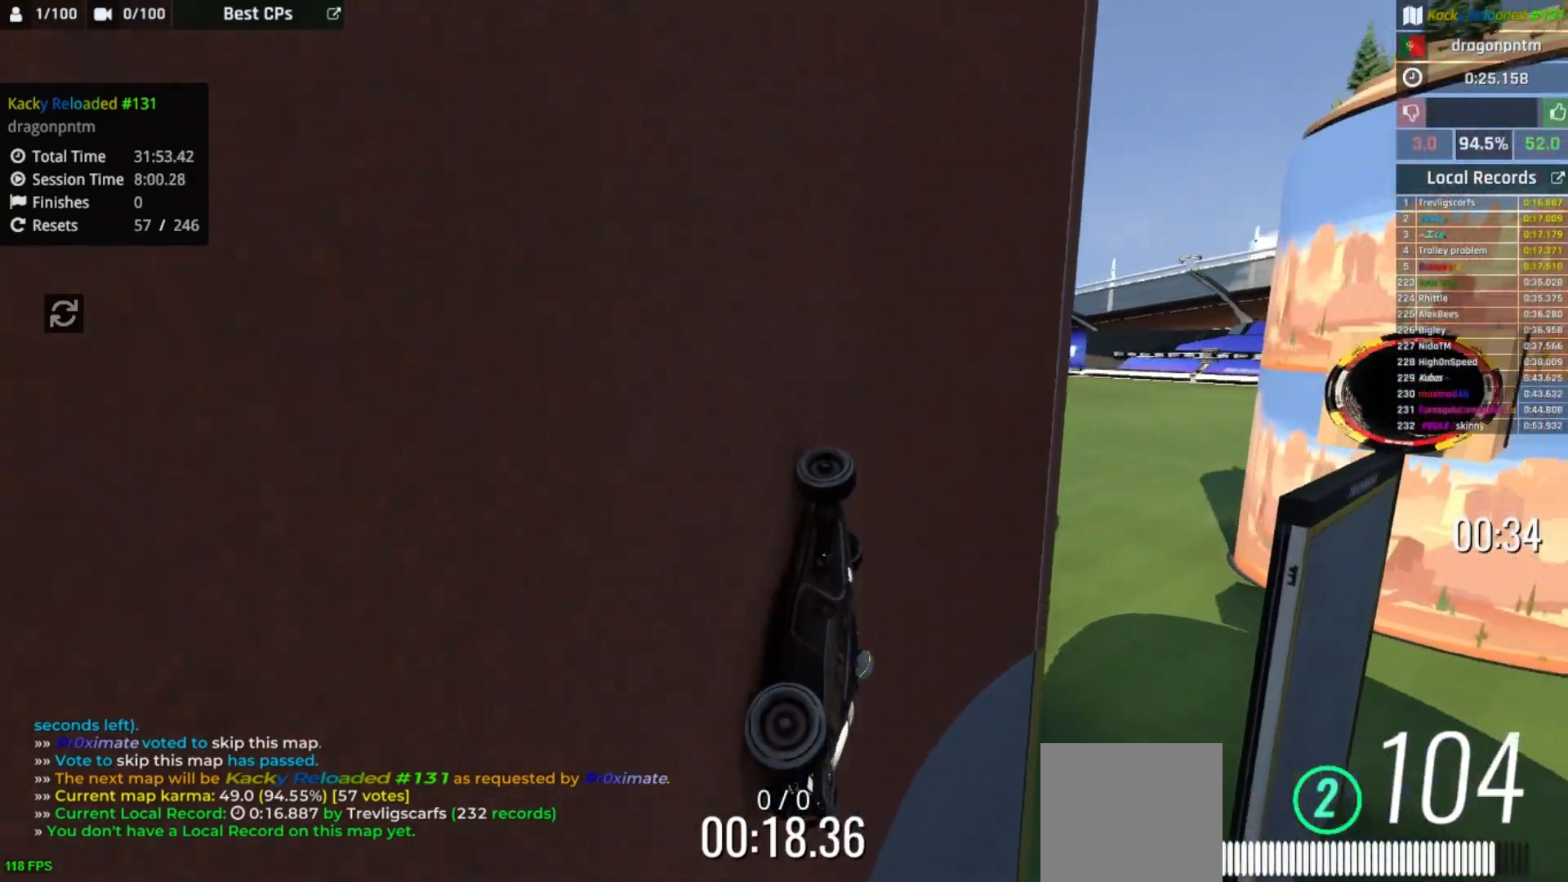
{"keys": ["left", "up"], "events": []}
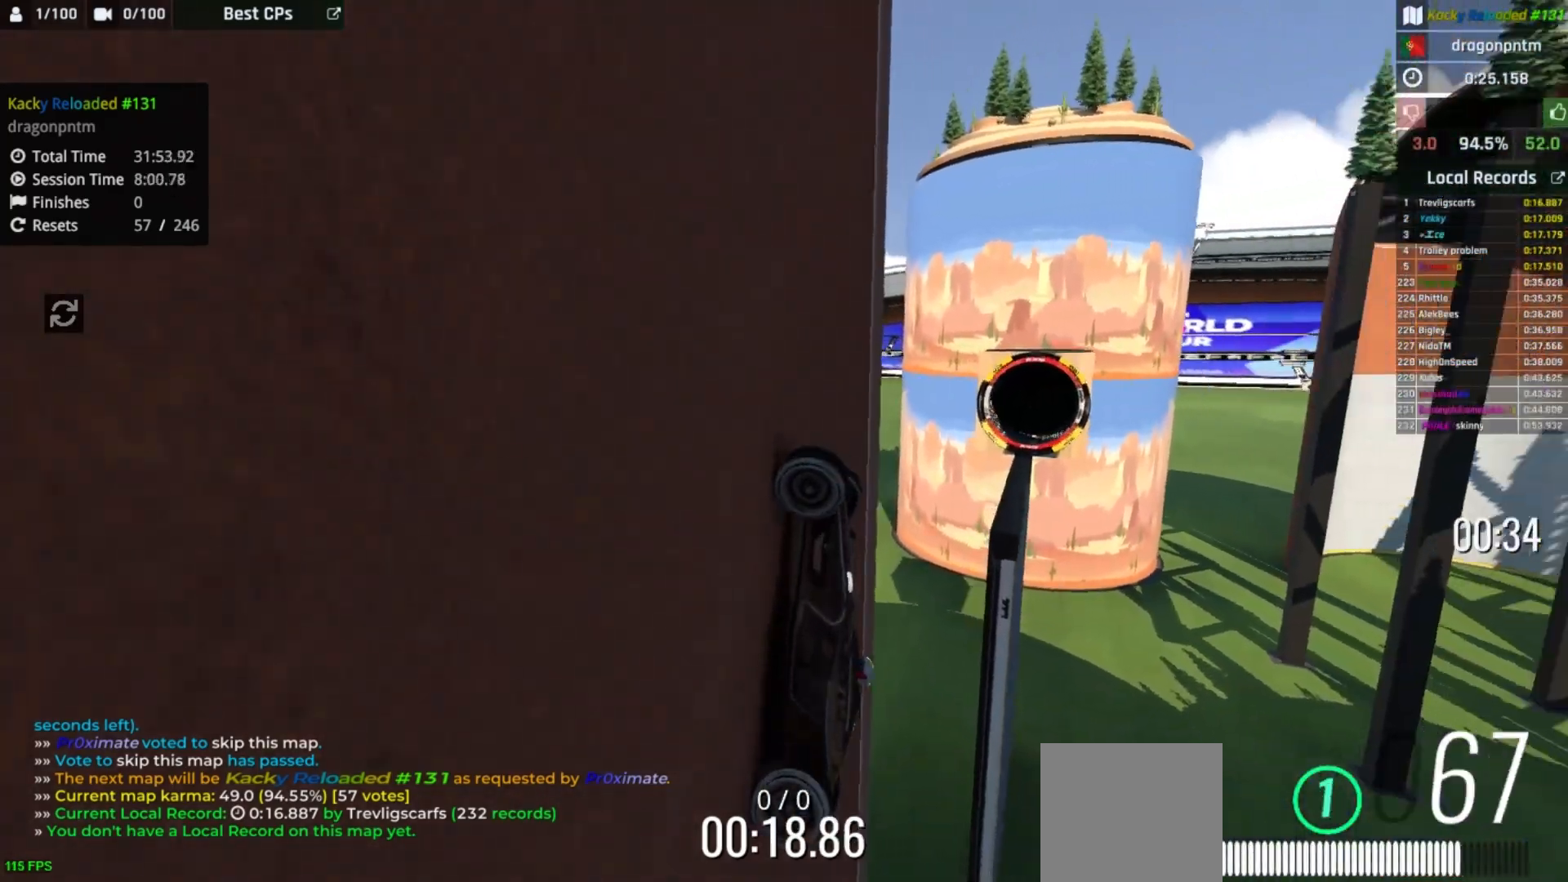
{"keys": ["left", "up"], "events": []}
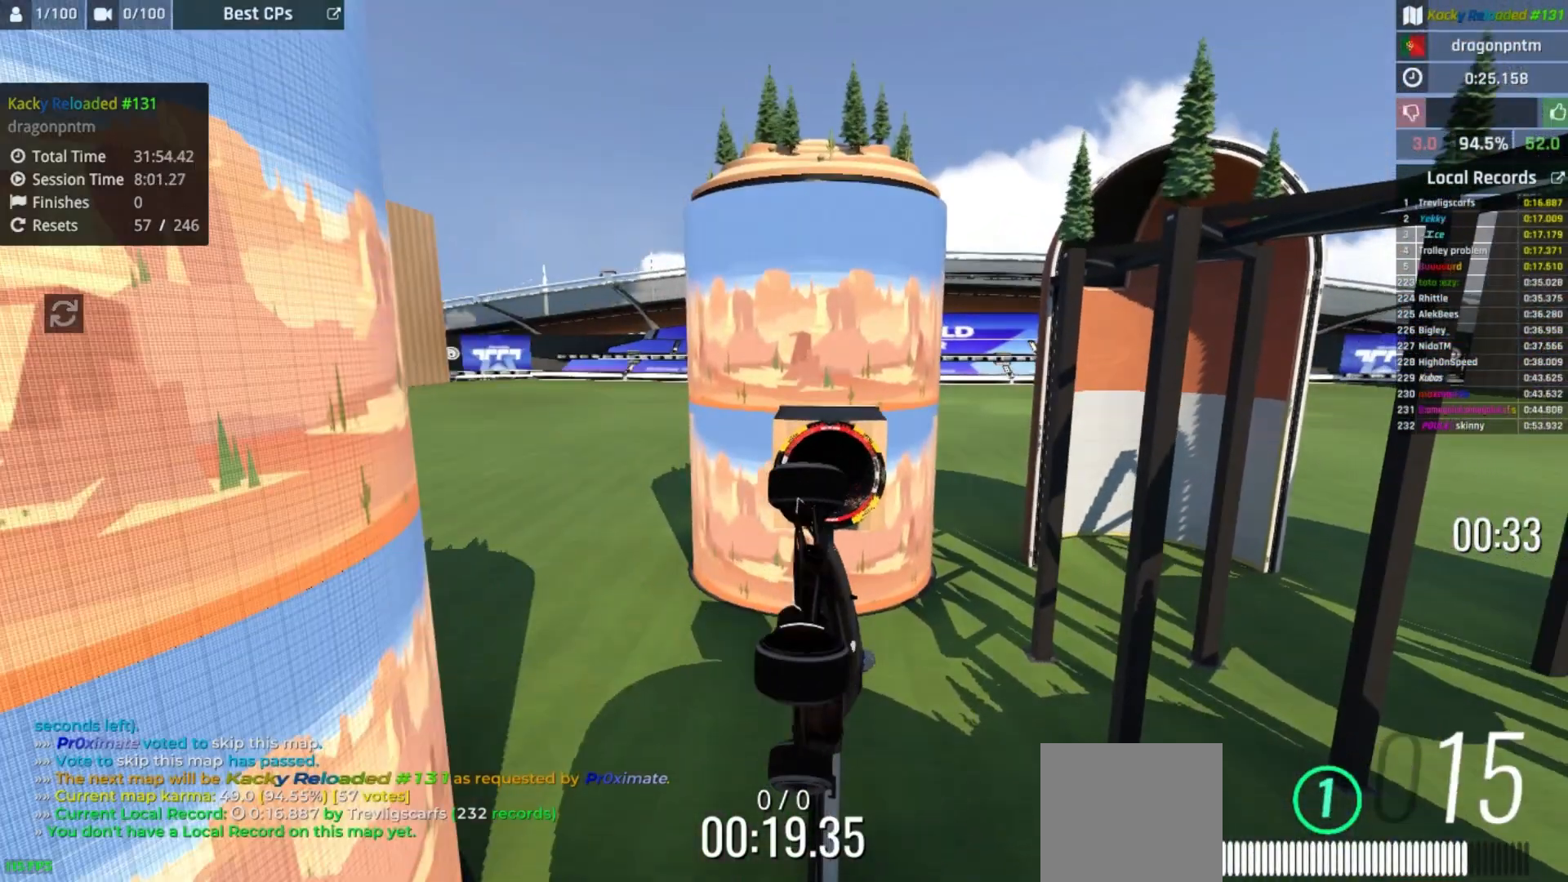
{"keys": ["up"], "events": [[67, "left", "up"], [283, "right", "down"], [400, "right", "up"]]}
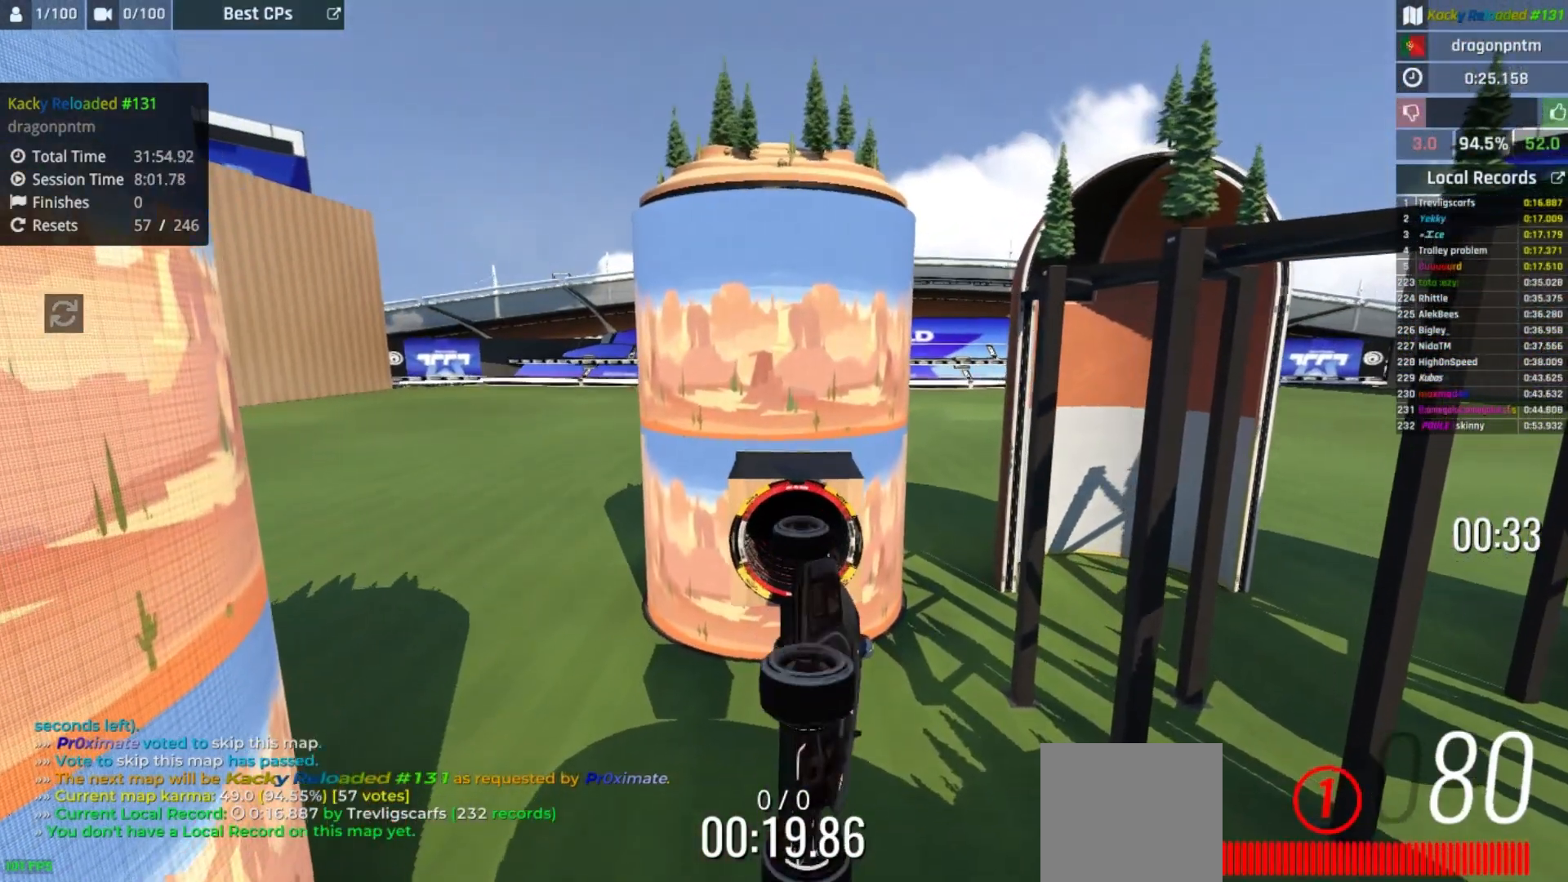
{"keys": ["right", "up"], "events": [[483, "right", "down"]]}
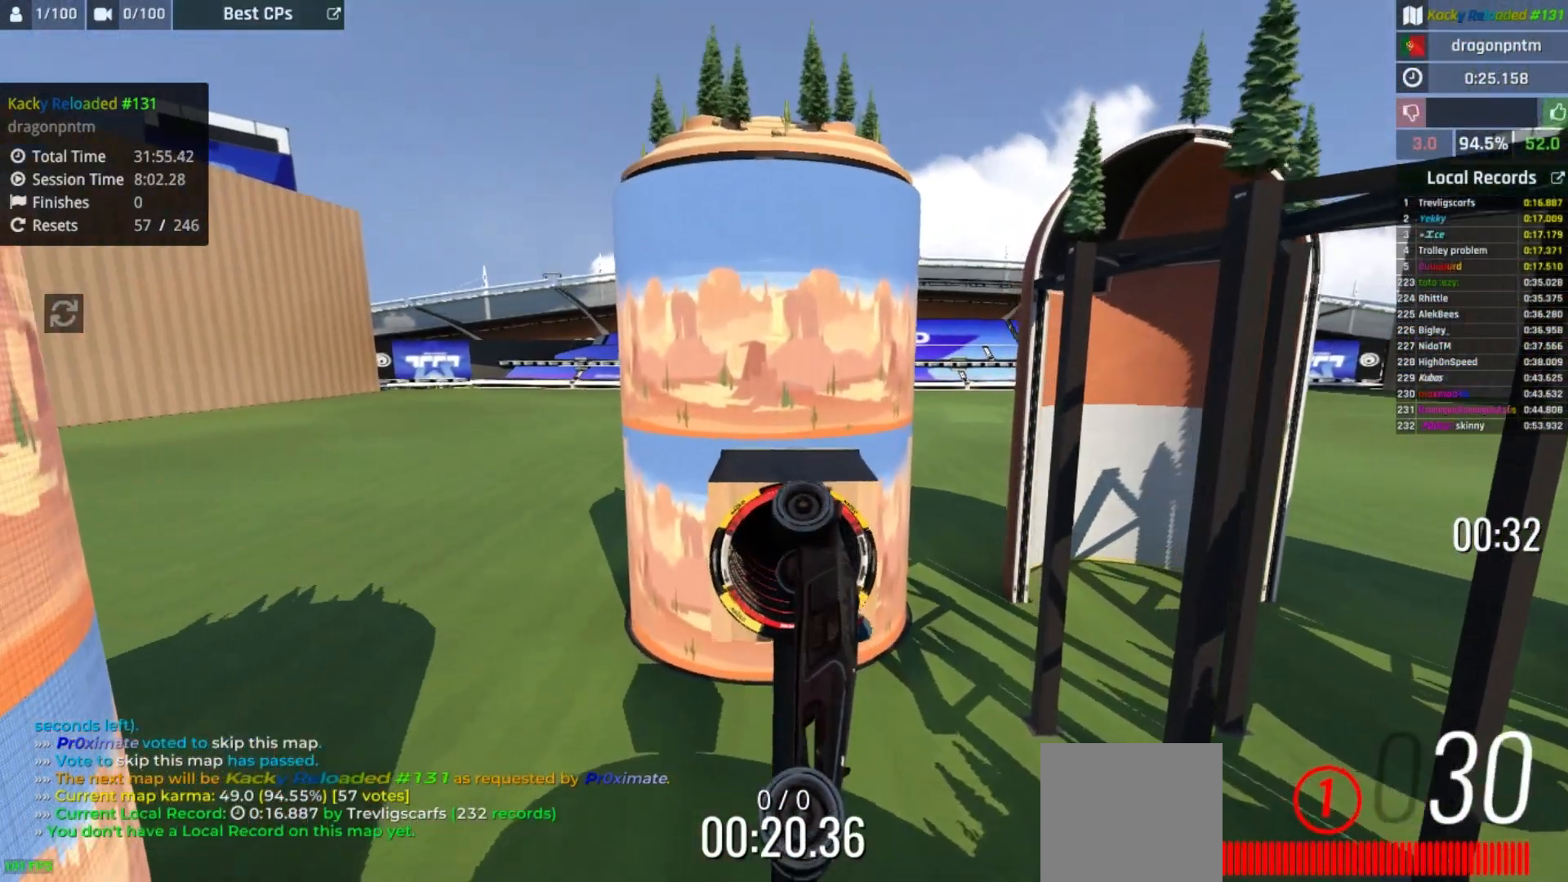
{"keys": ["up"], "events": [[67, "right", "up"], [267, "right", "down"], [383, "right", "up"]]}
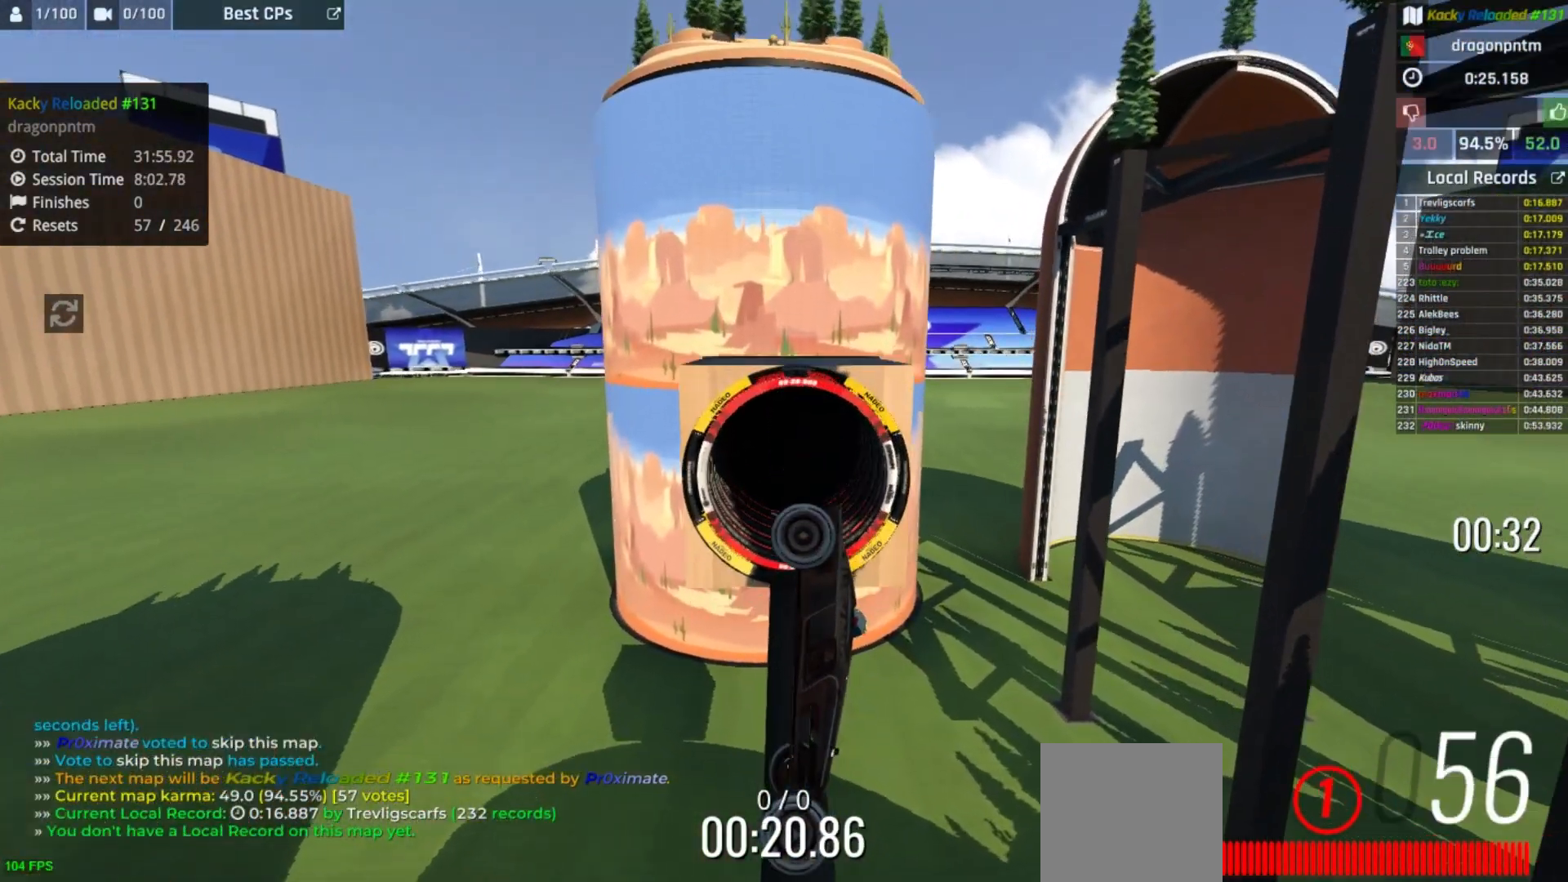
{"keys": ["down", "up"], "events": [[217, "down", "down"]]}
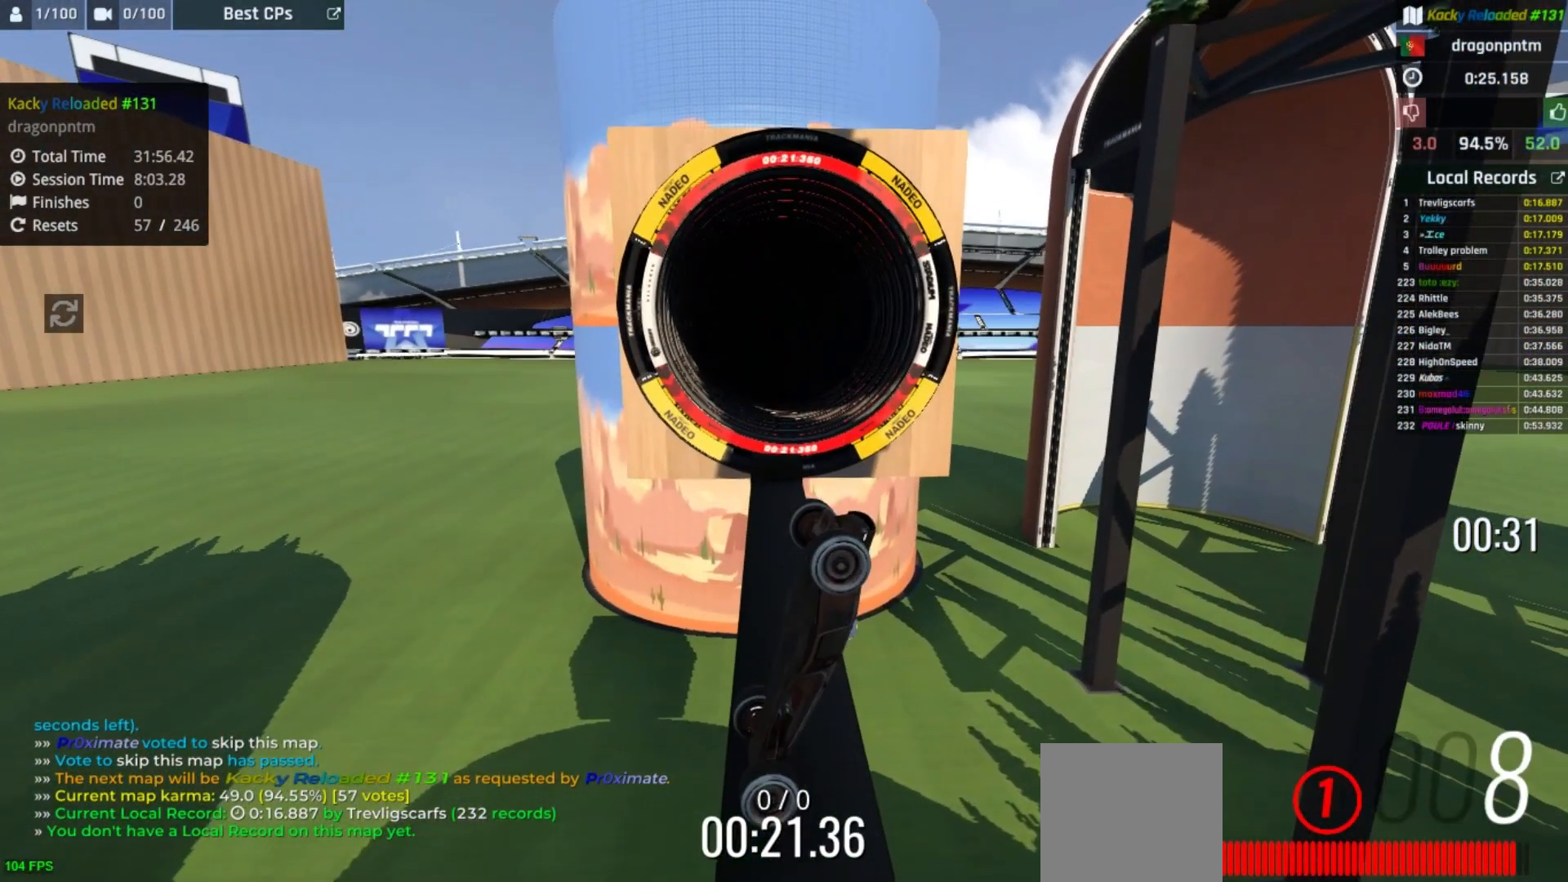
{"keys": ["down", "up"], "events": []}
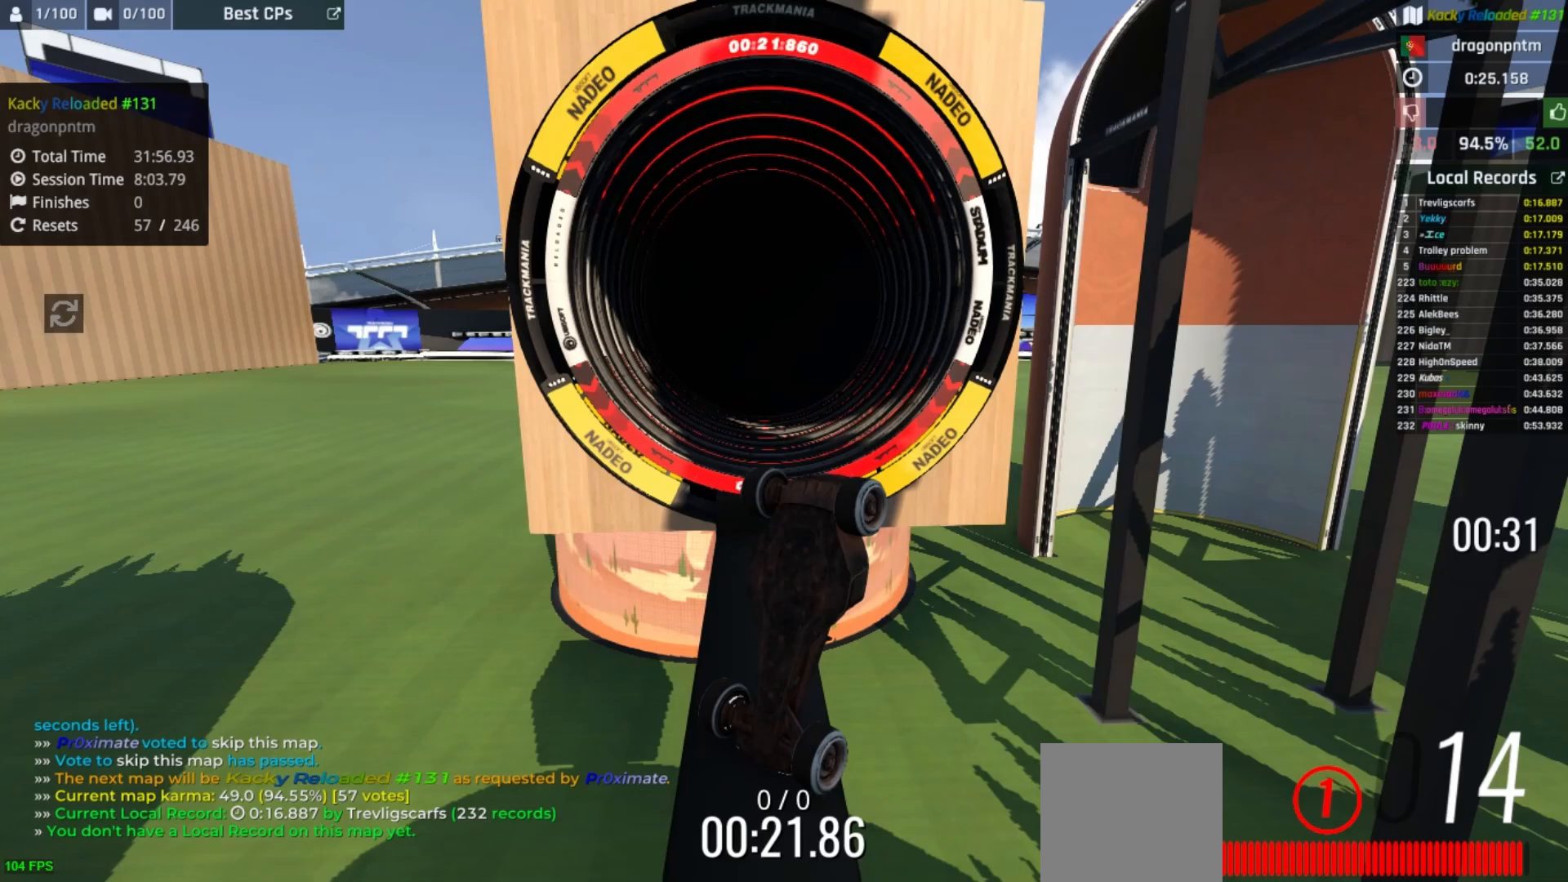
{"keys": ["down", "up"], "events": []}
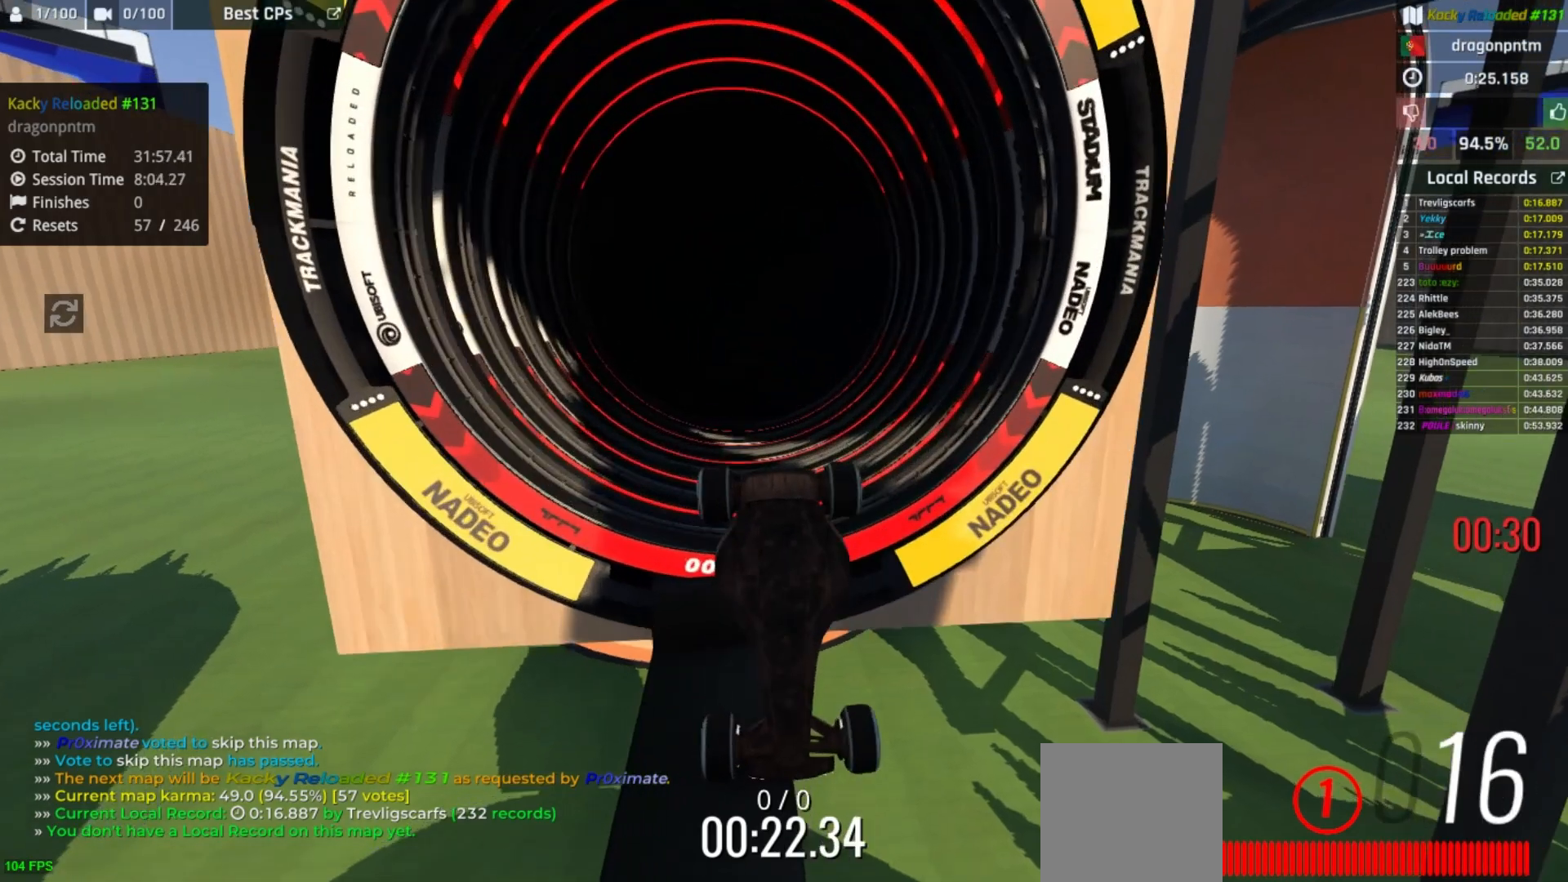
{"keys": ["up"], "events": [[183, "down", "up"]]}
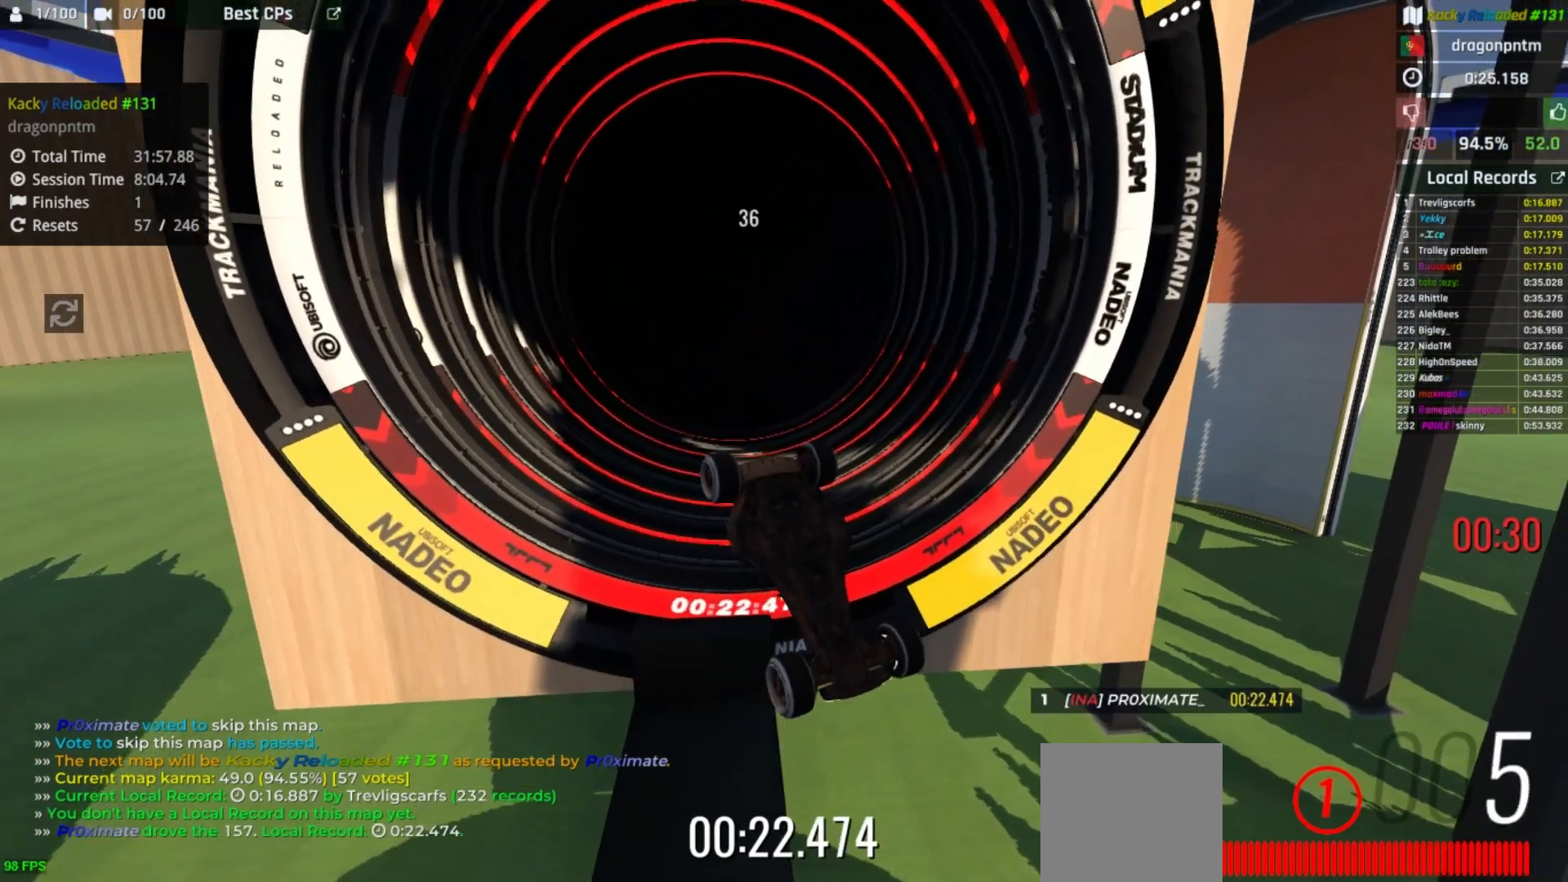
{"keys": ["up"], "events": []}
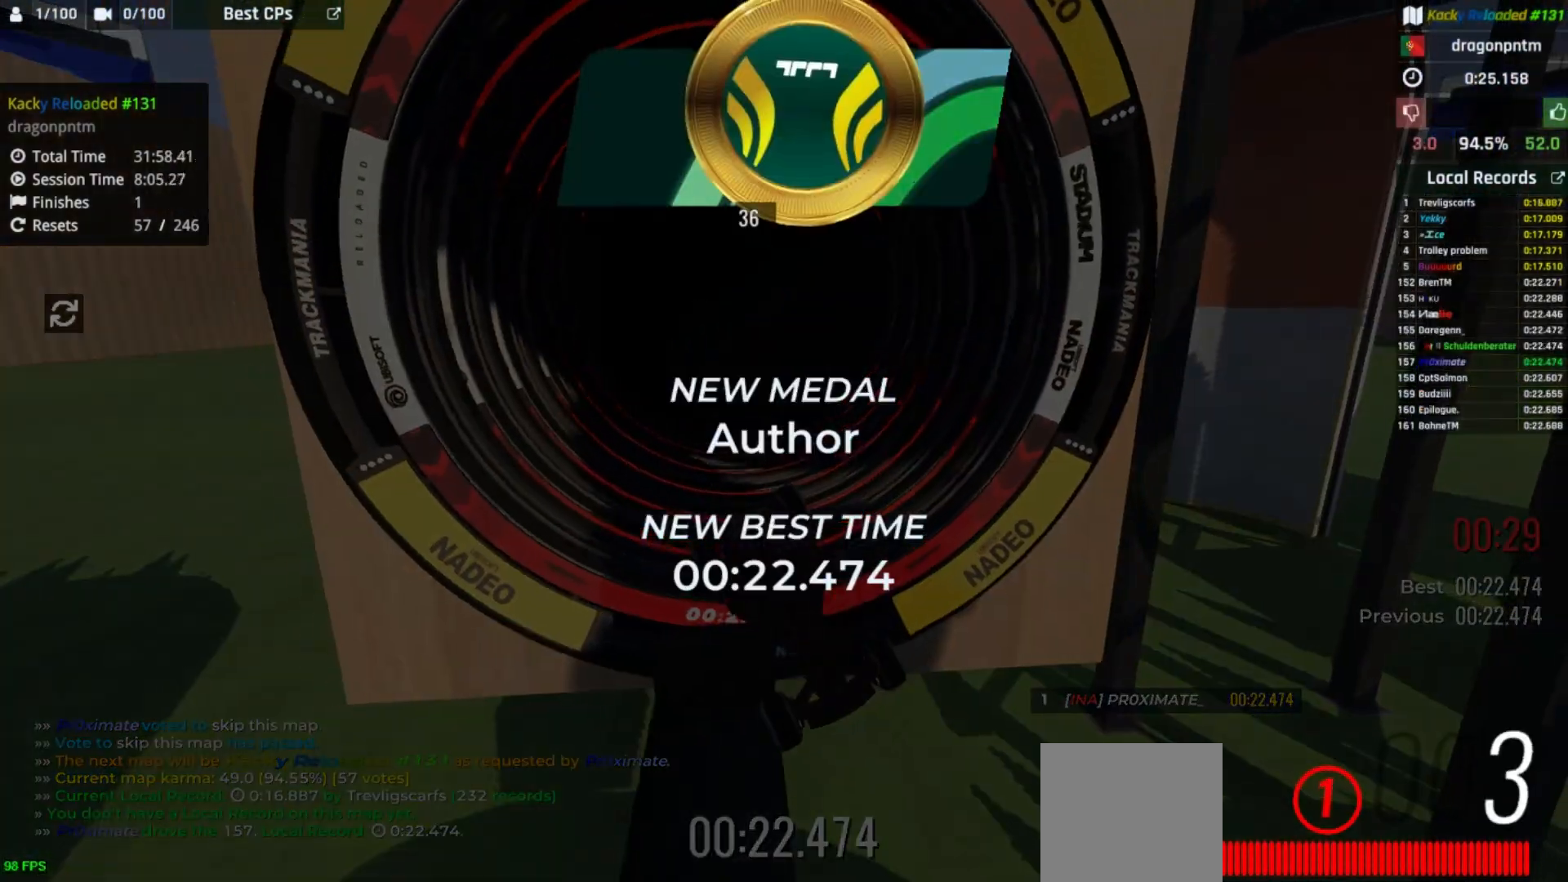
{"keys": [], "events": [[150, "up", "up"]]}
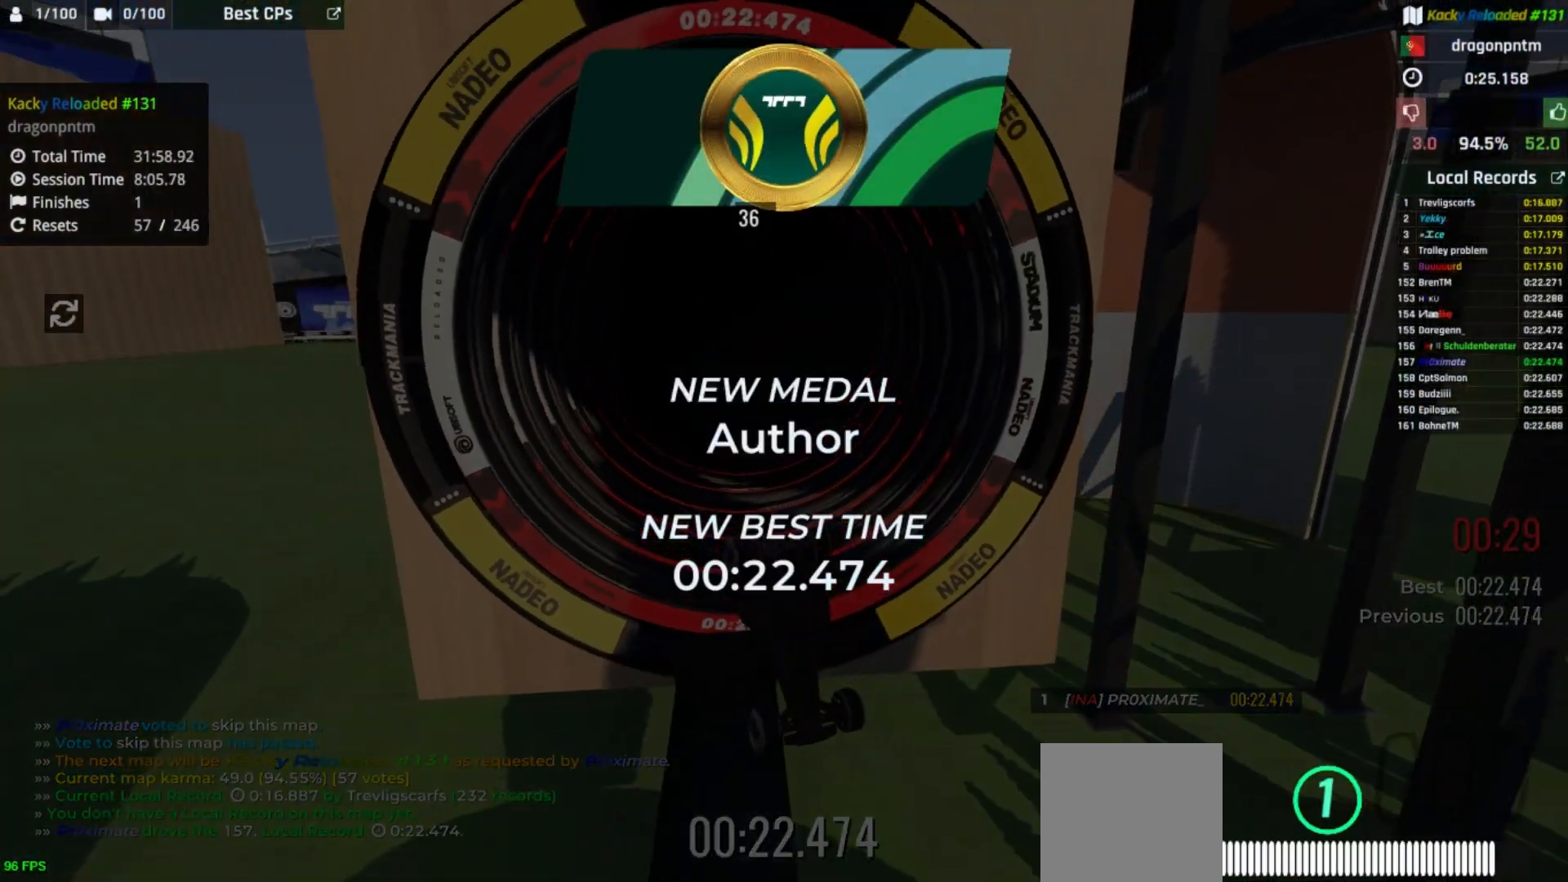
{"keys": [], "events": []}
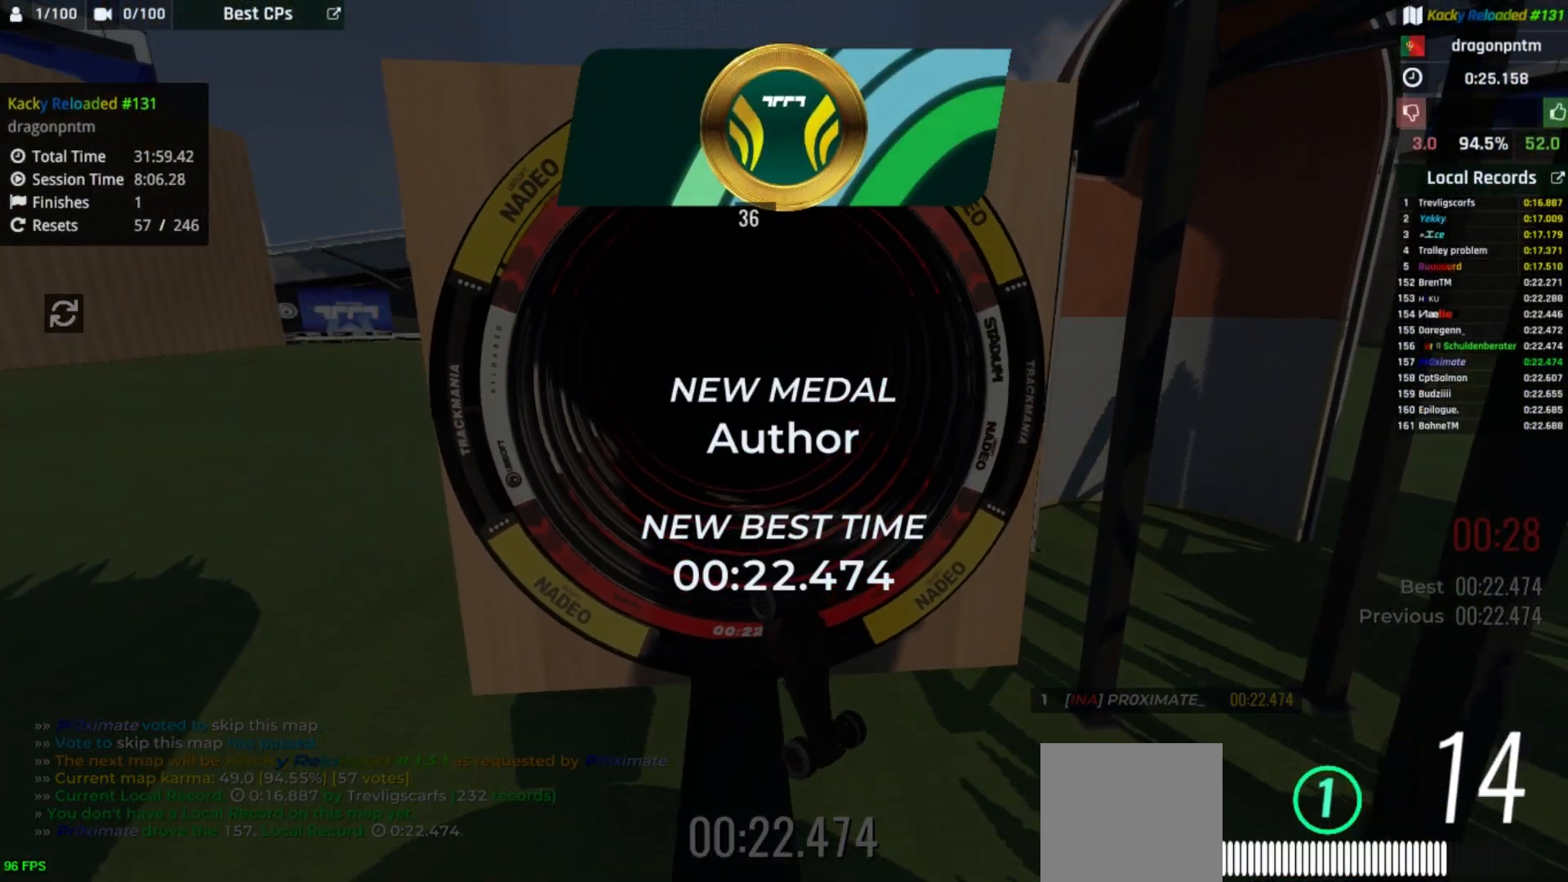
{"keys": [], "events": []}
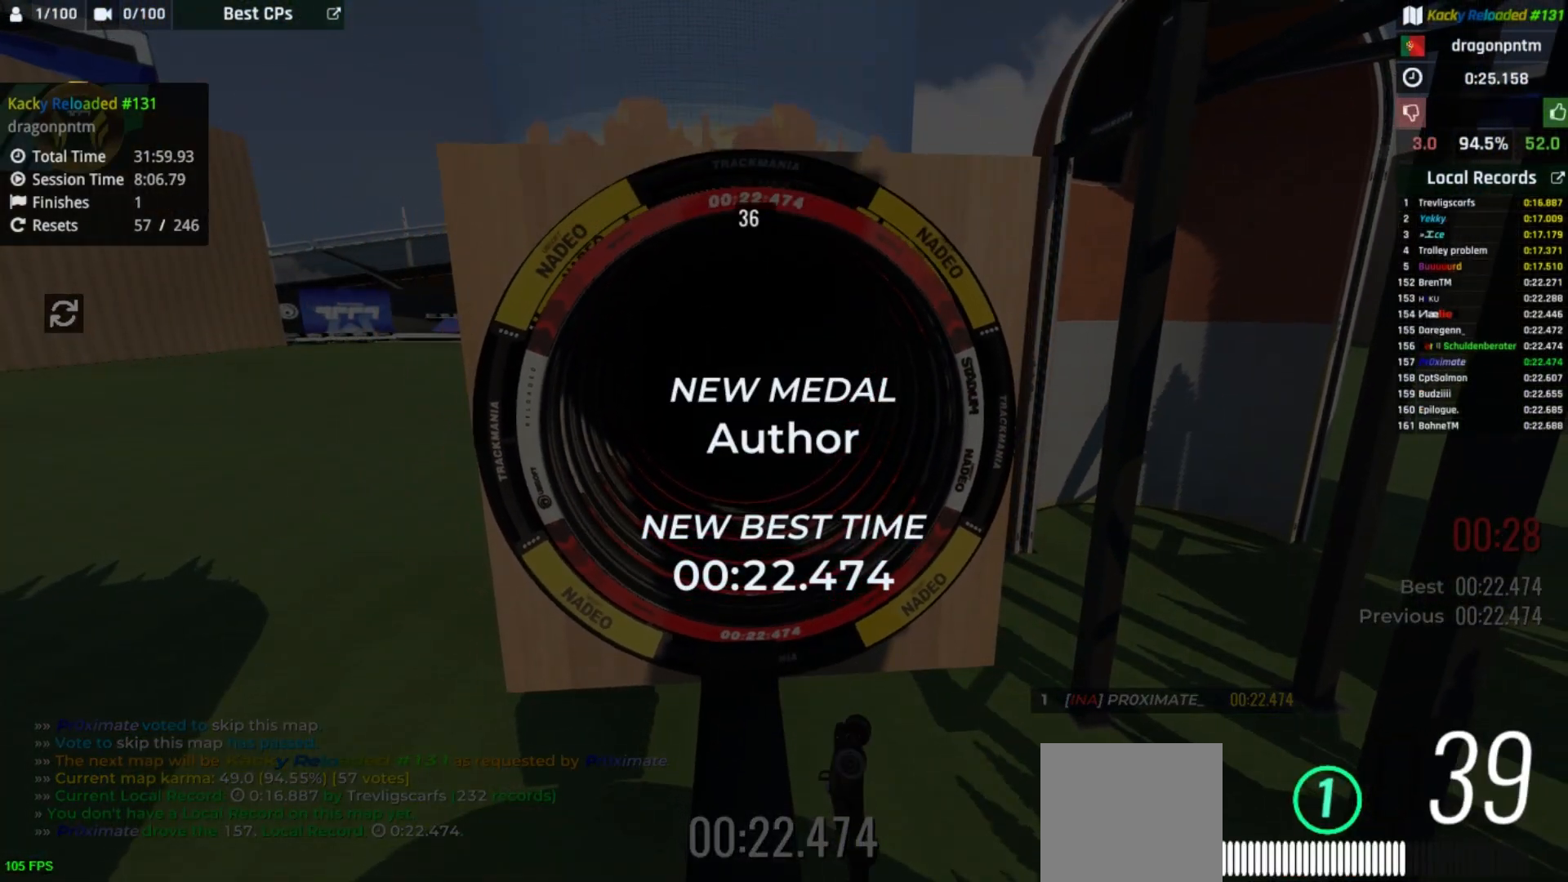
{"keys": [], "events": []}
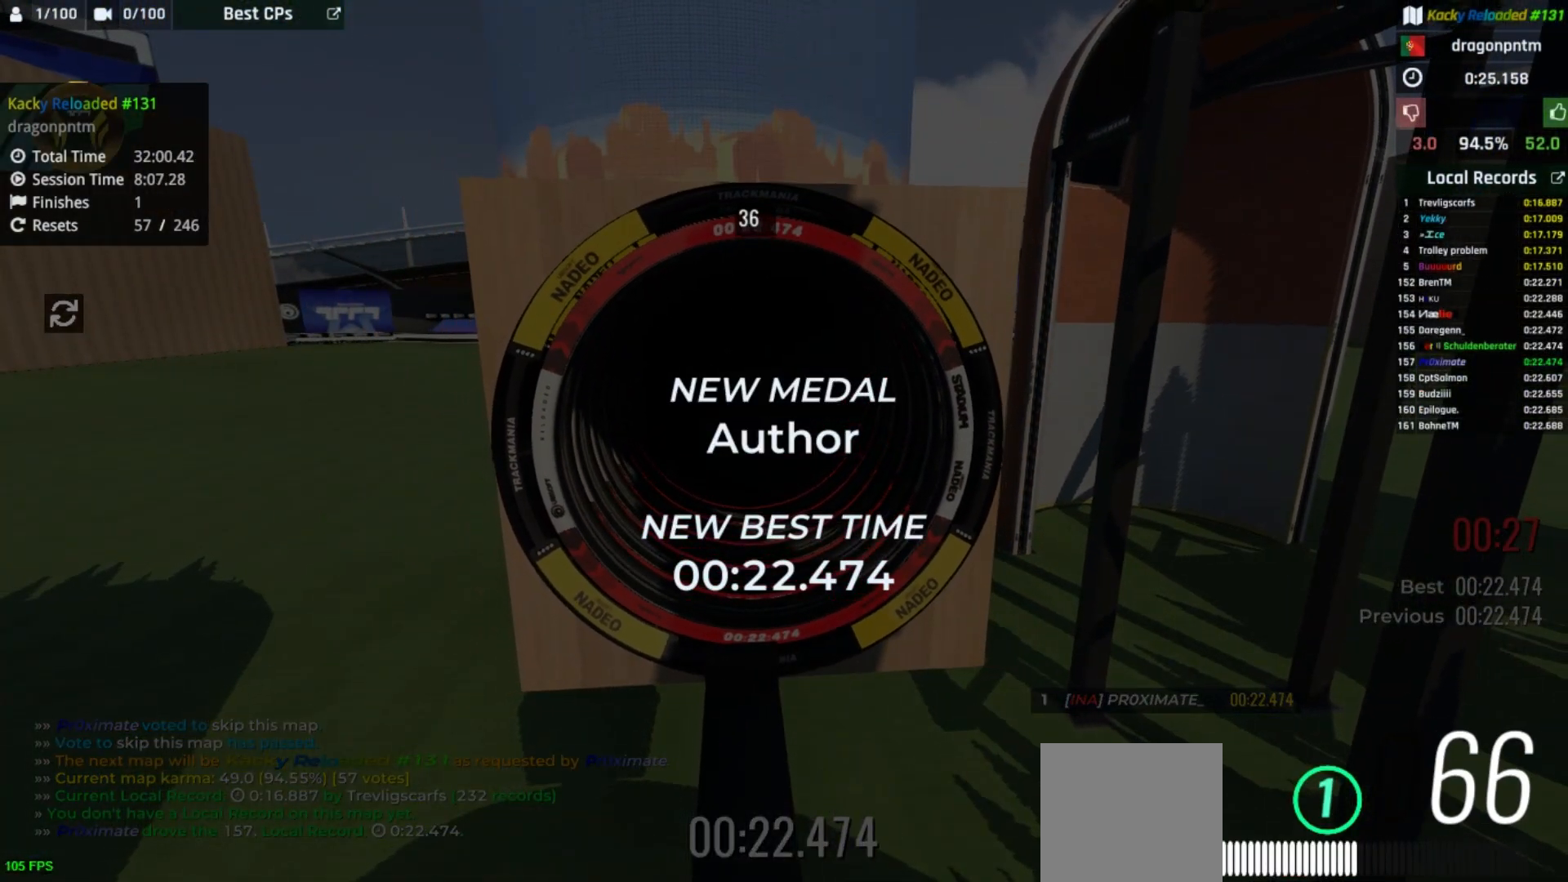
{"keys": [], "events": []}
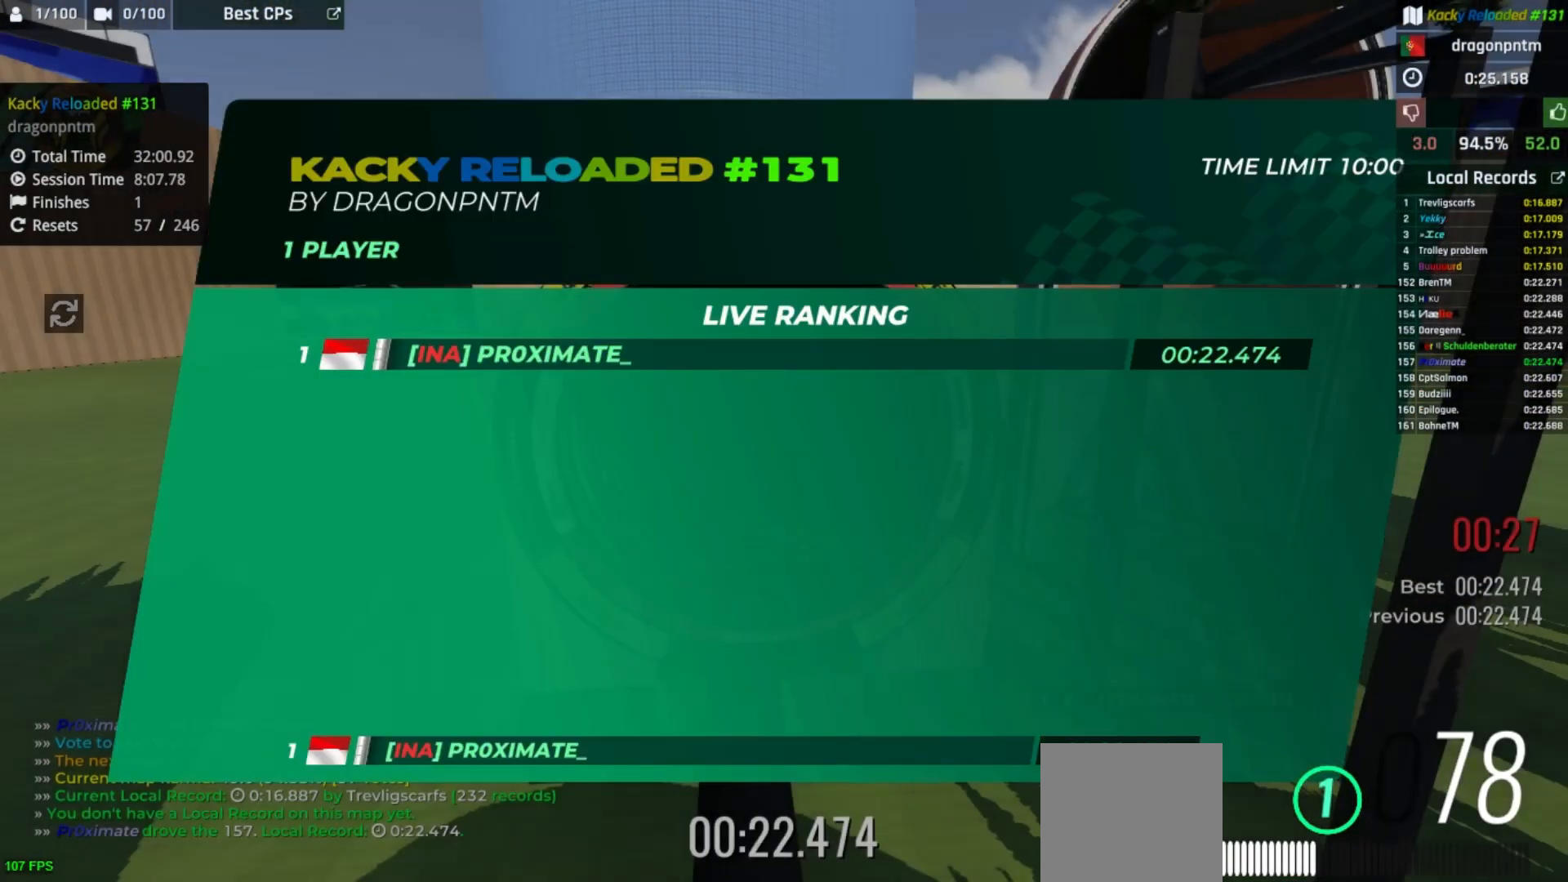
{"keys": [], "events": []}
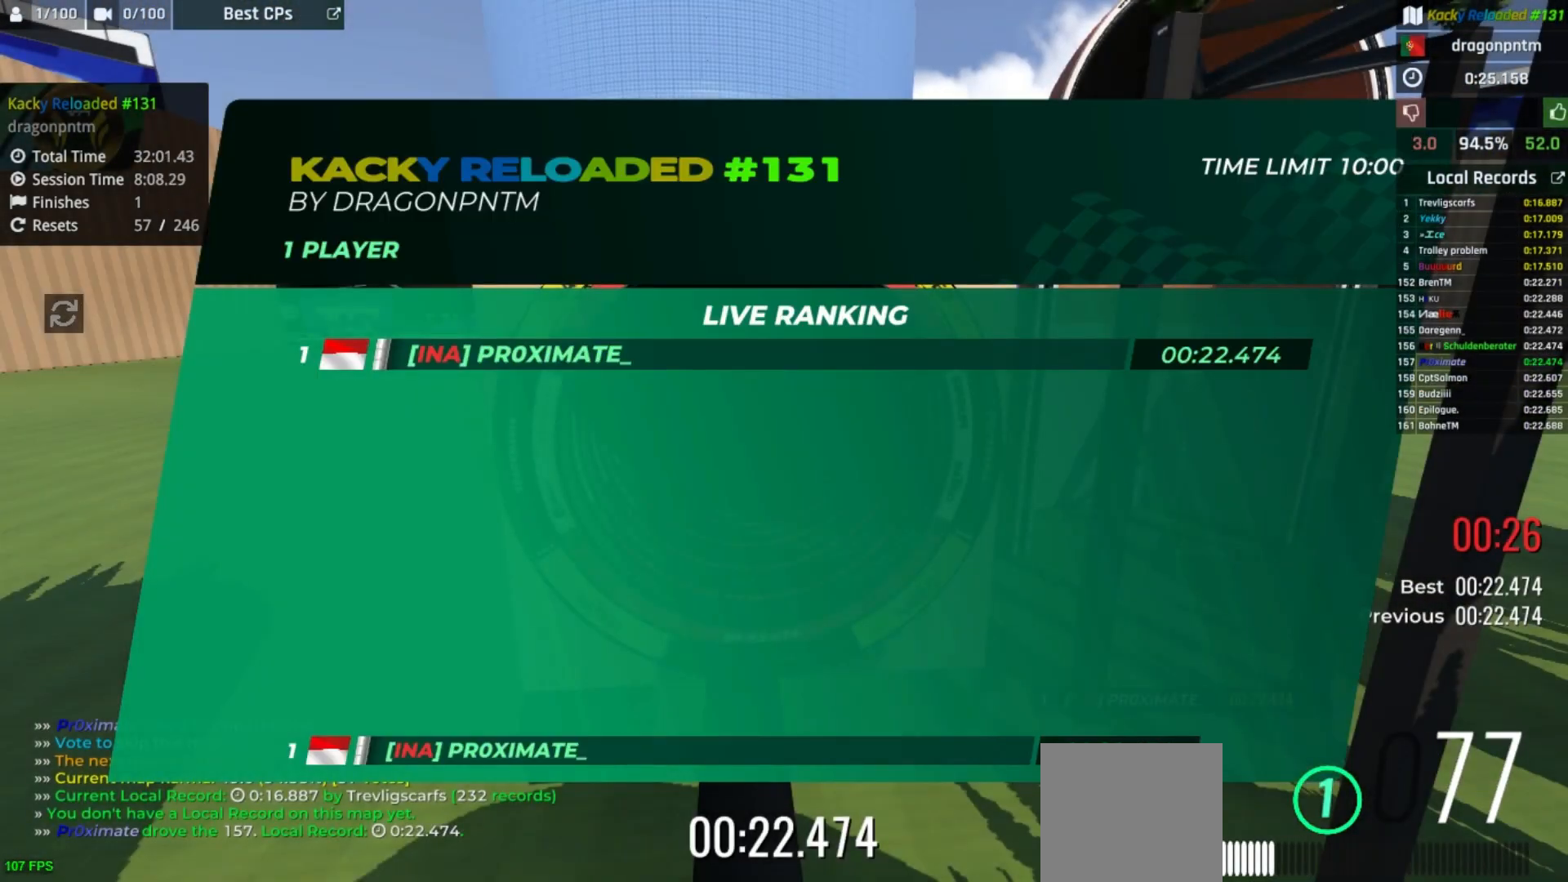
{"keys": [], "events": []}
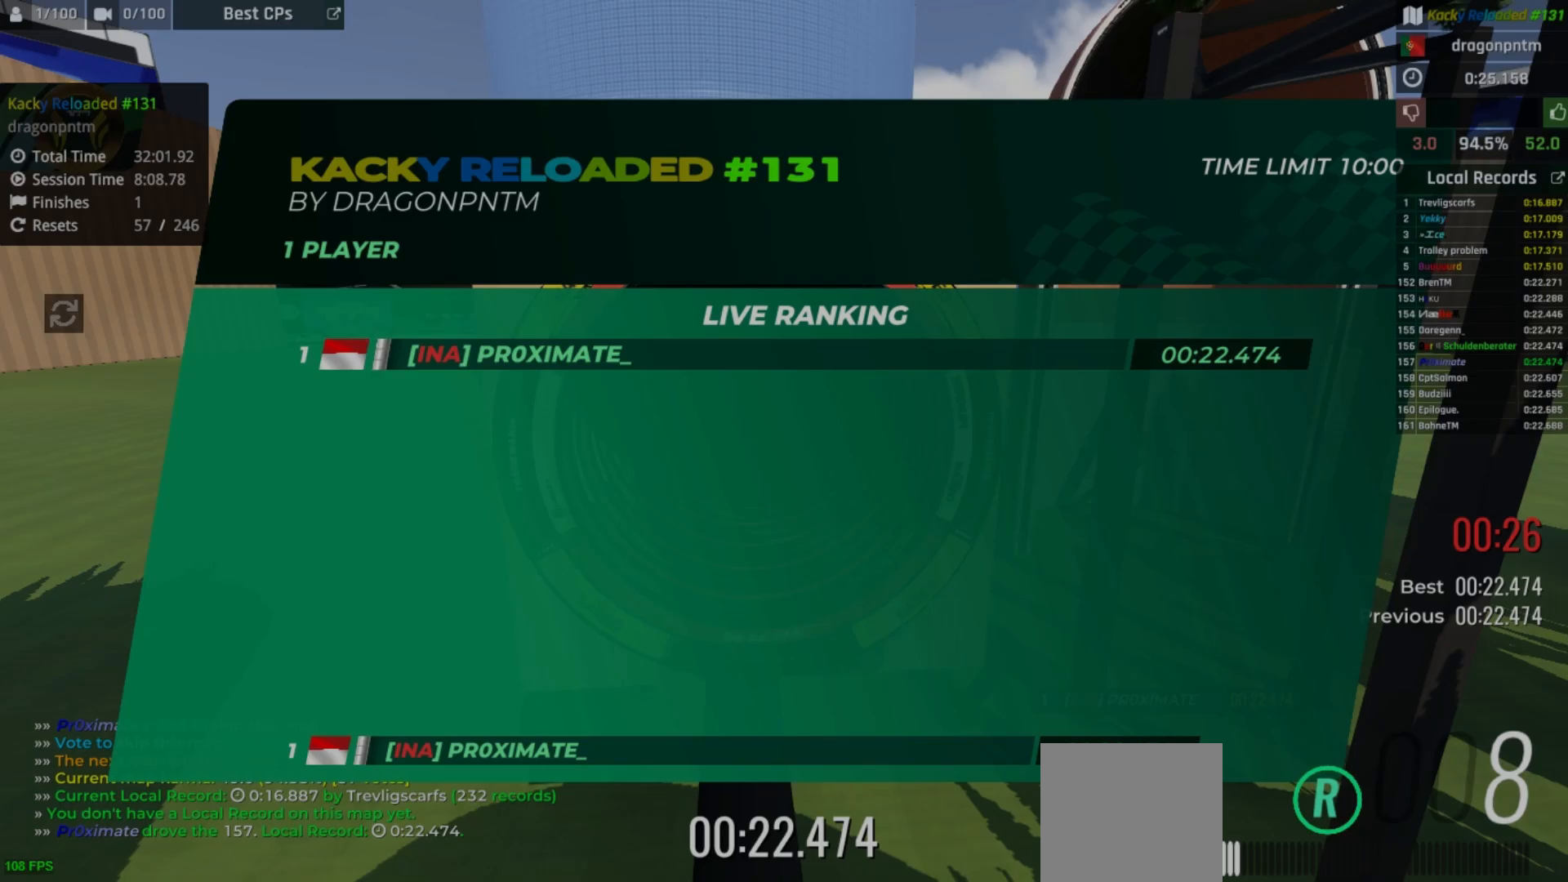
{"keys": [], "events": []}